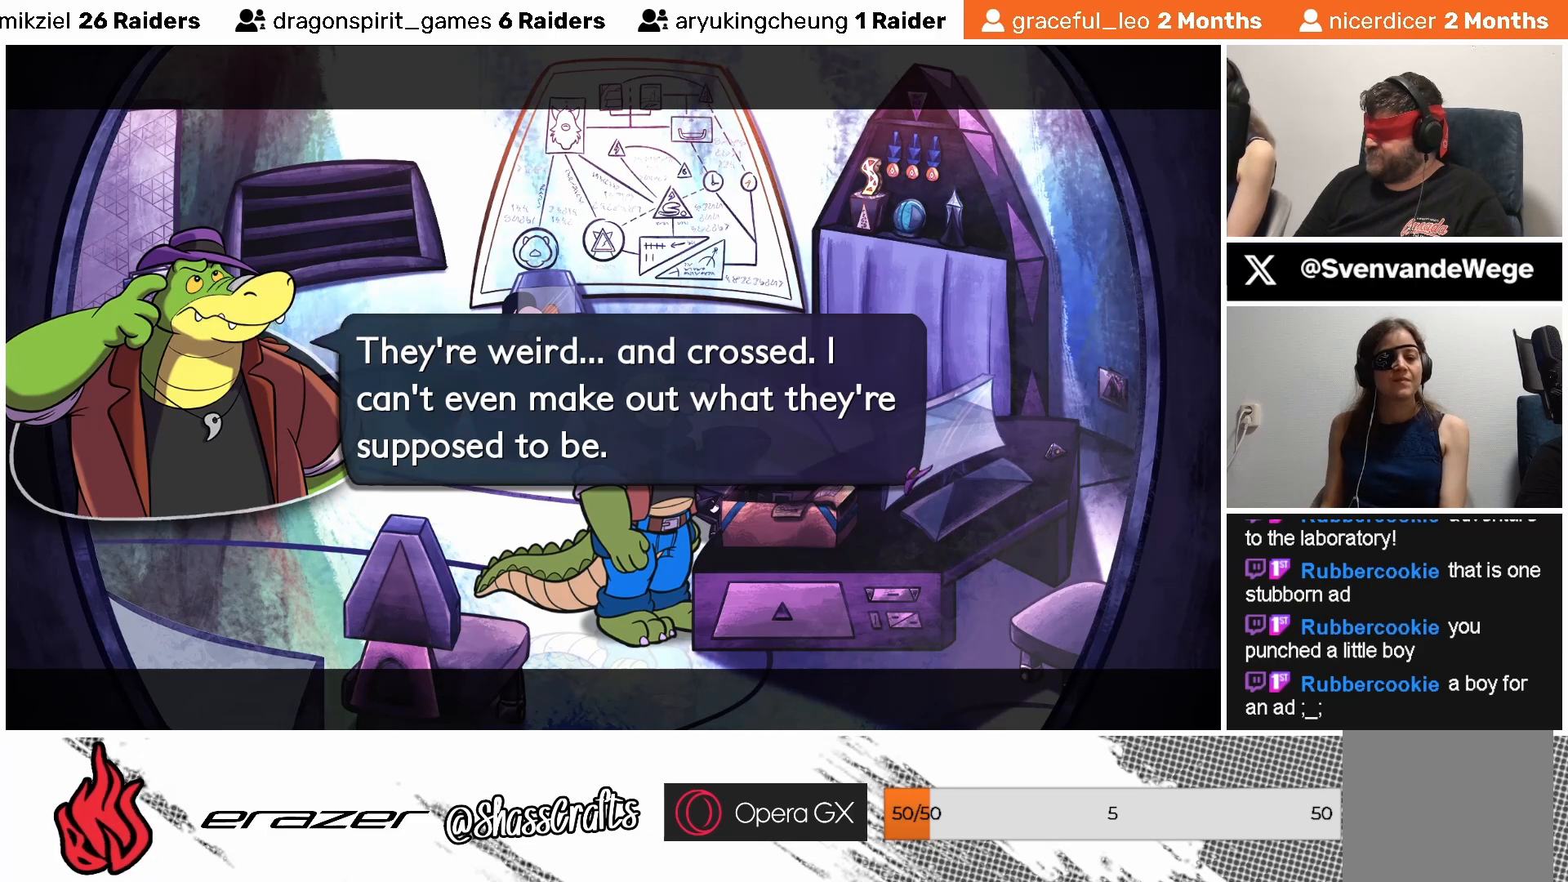
Gameplay with a controller (PlayStation layout); each line is a JSON object with the inputs held at the frame after it. "events" lists button and stick changes between this image and that frame as [ms after this image, input, new state], when the widget could be followed in between. Not read: right_stick.
{"buttons": ["CROSS"], "left_stick": "center", "events": [[433, "CROSS", "down"]]}
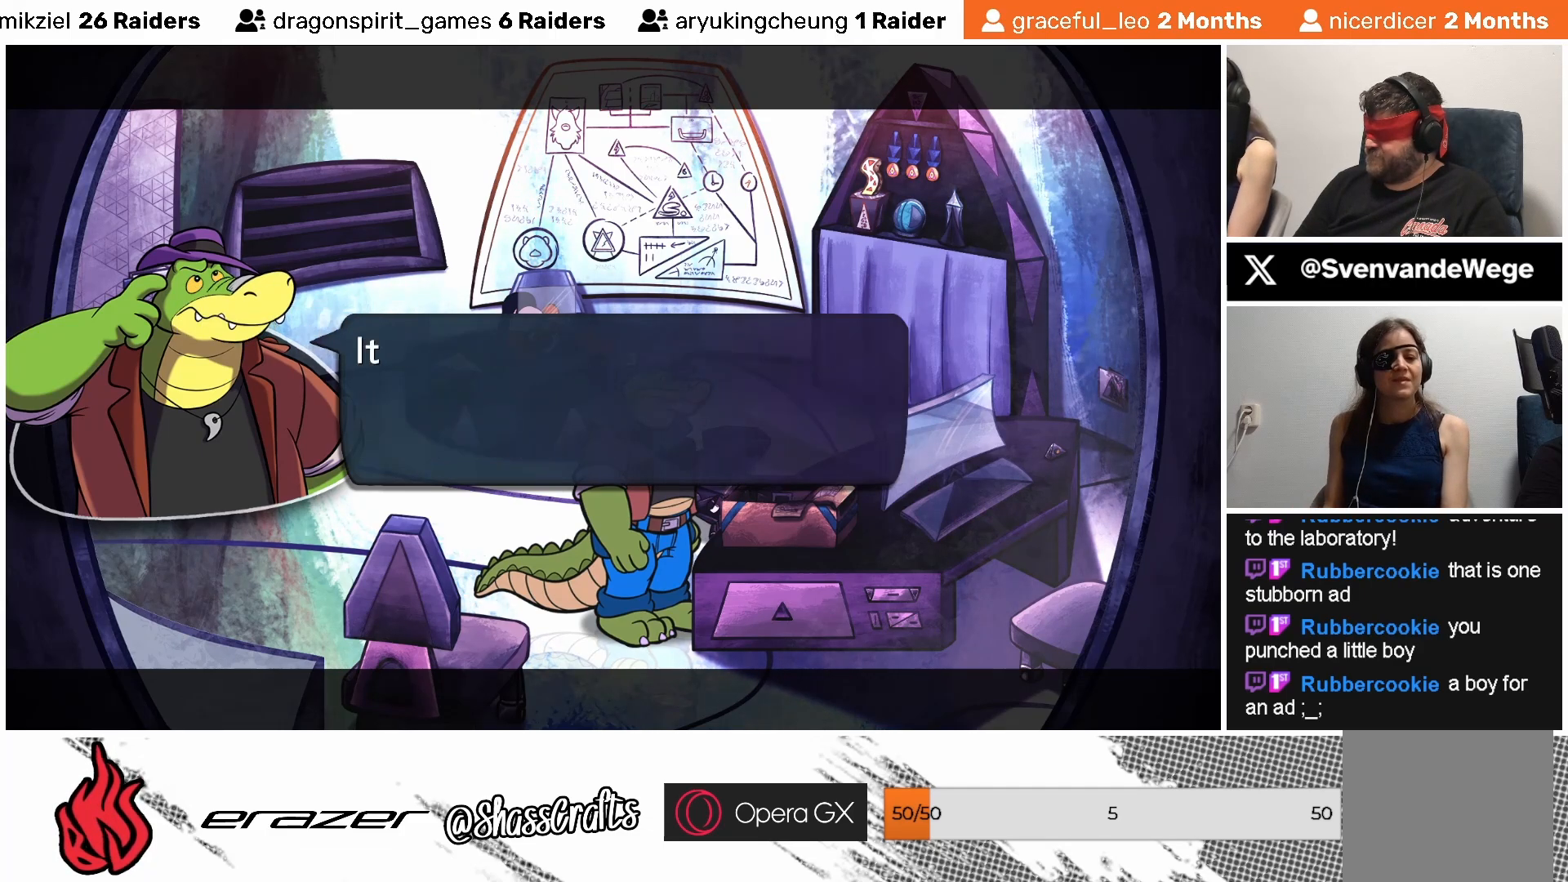
{"buttons": [], "left_stick": "center", "events": [[33, "CROSS", "up"]]}
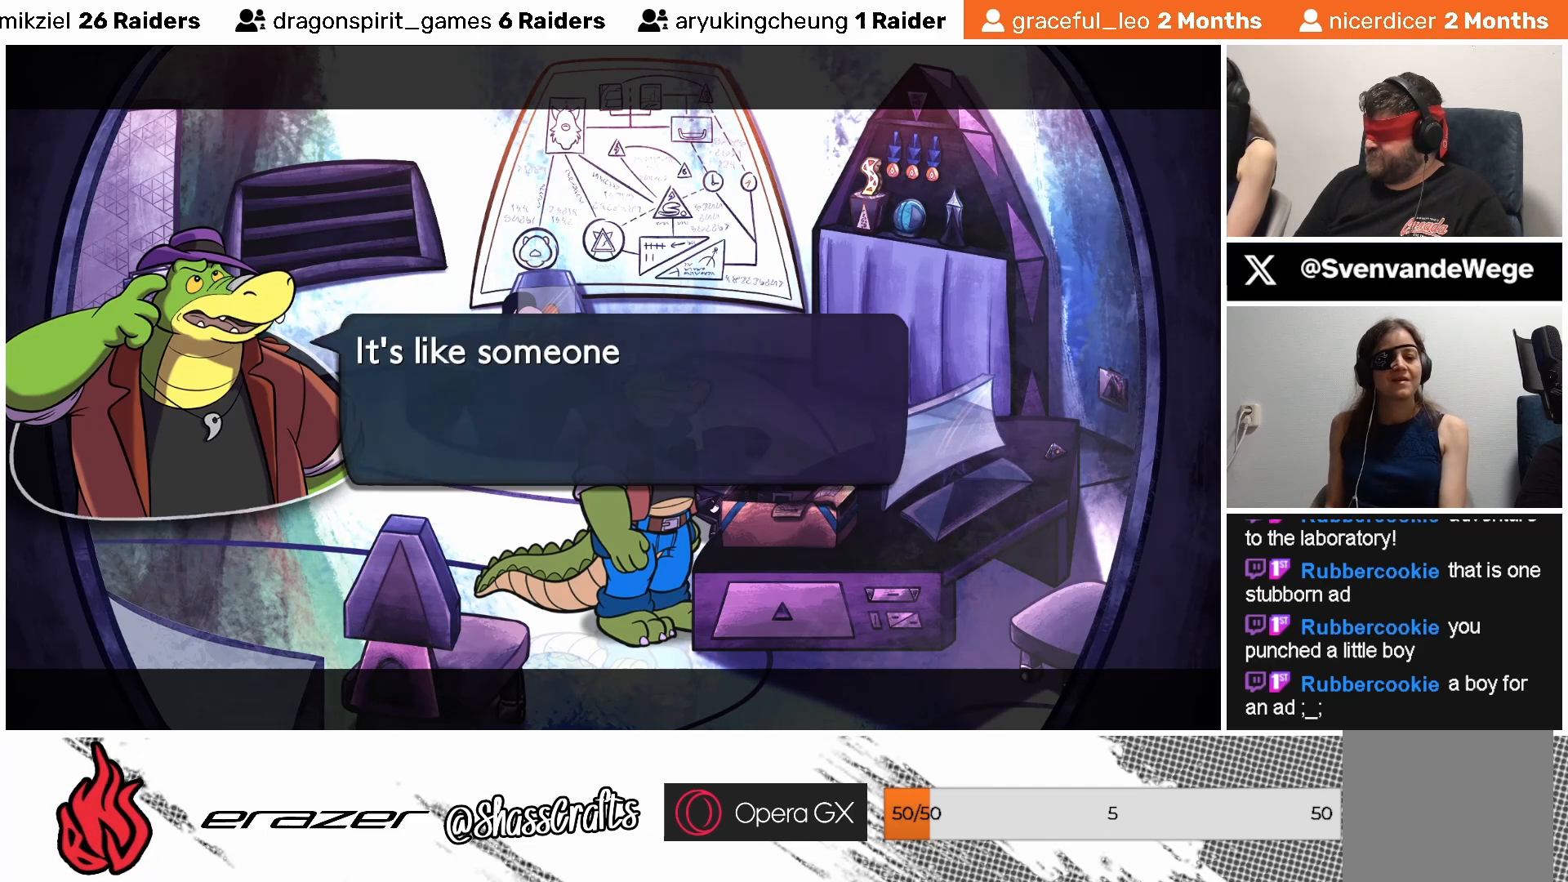
{"buttons": [], "left_stick": "center", "events": []}
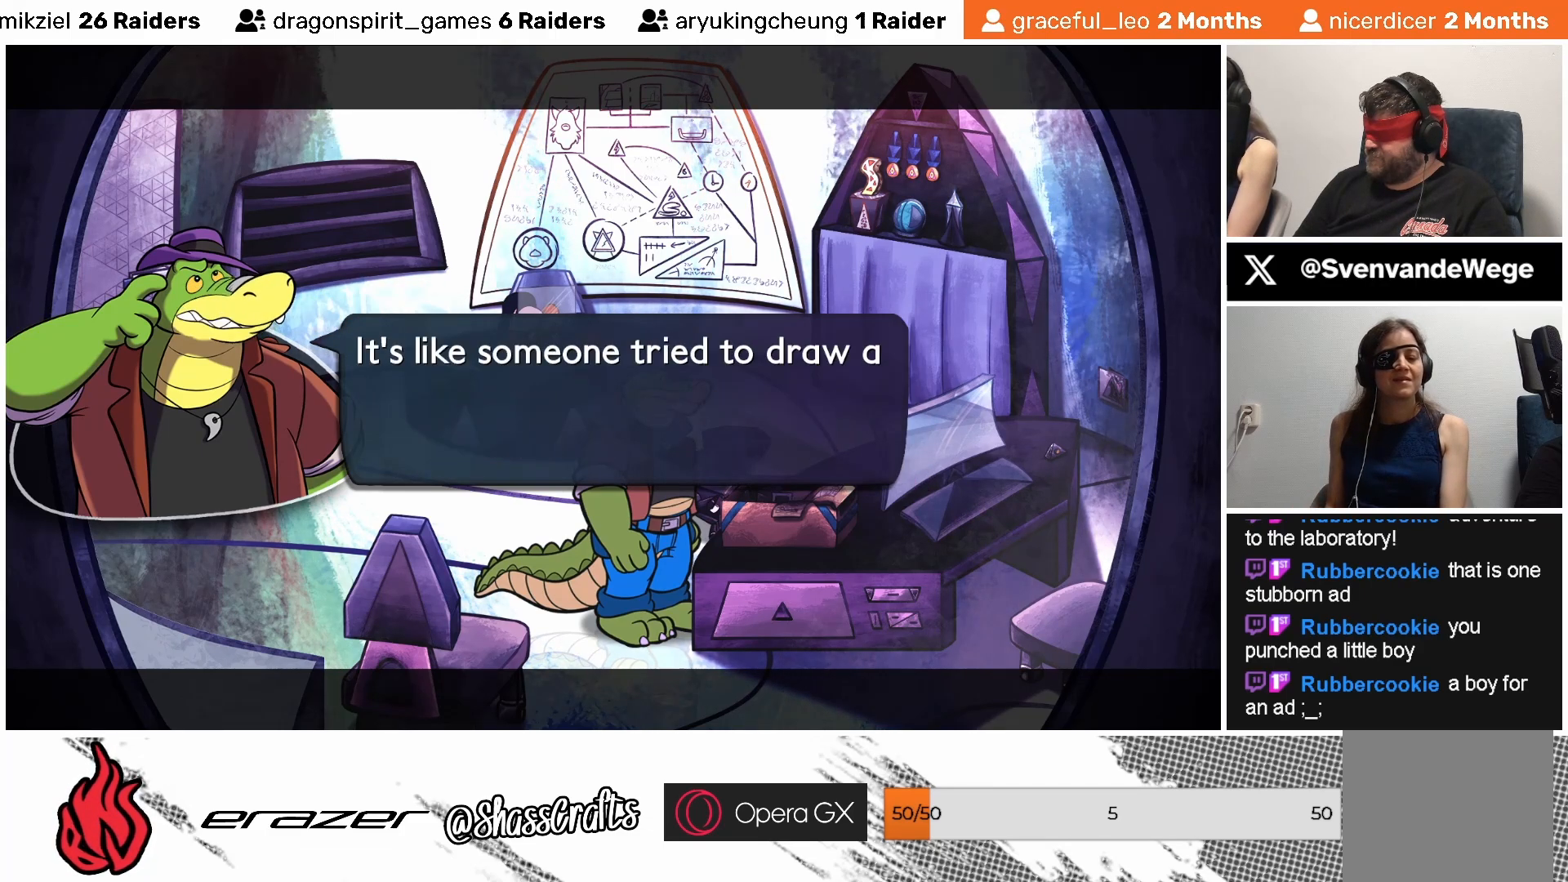
{"buttons": [], "left_stick": "center", "events": []}
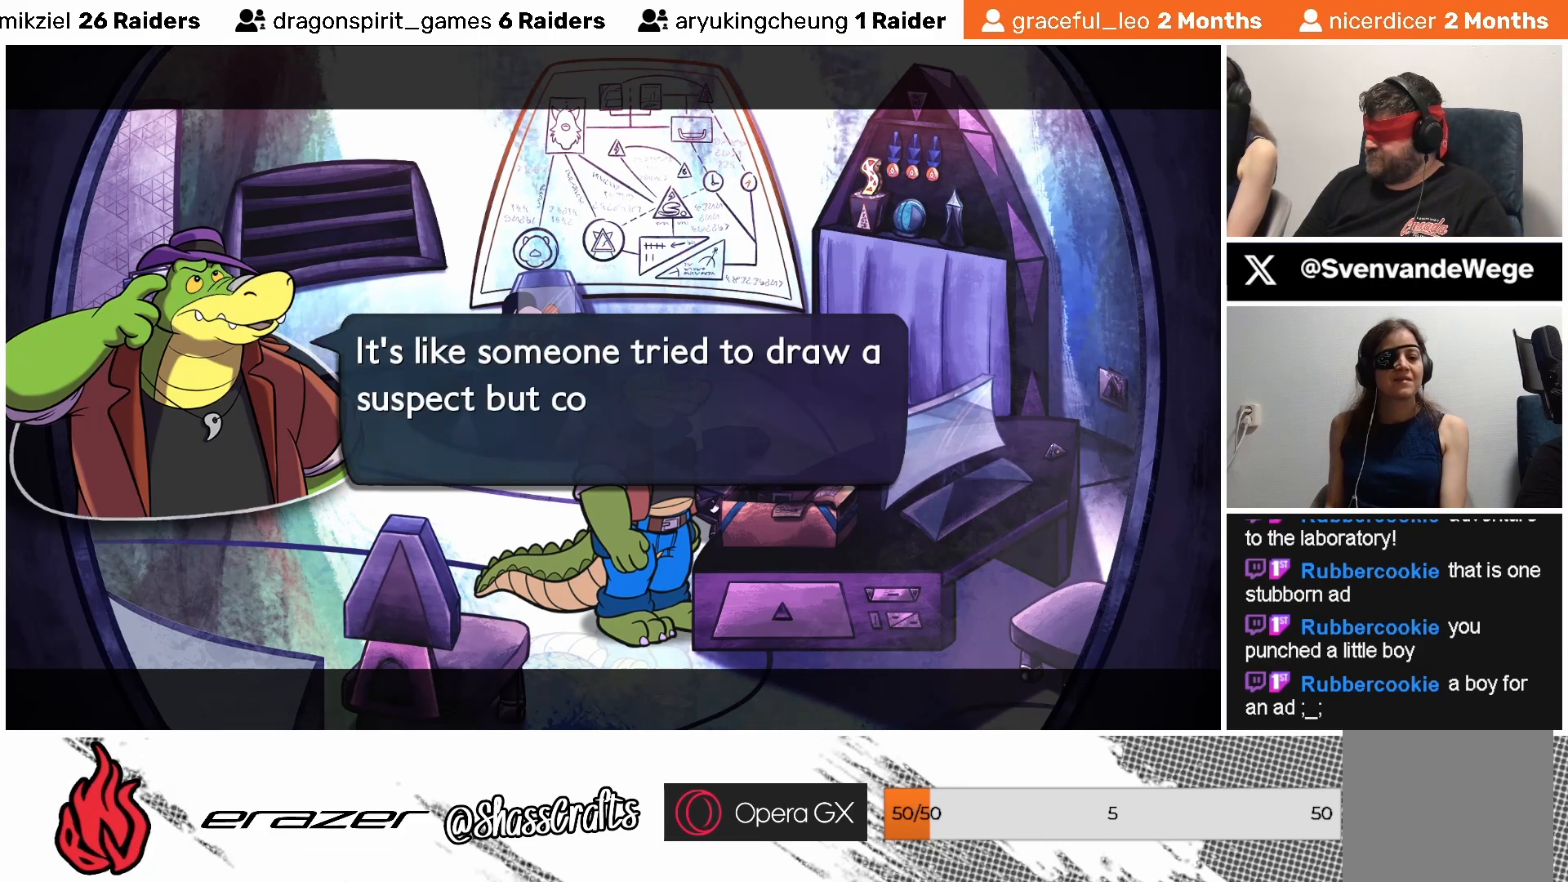
{"buttons": [], "left_stick": "center", "events": []}
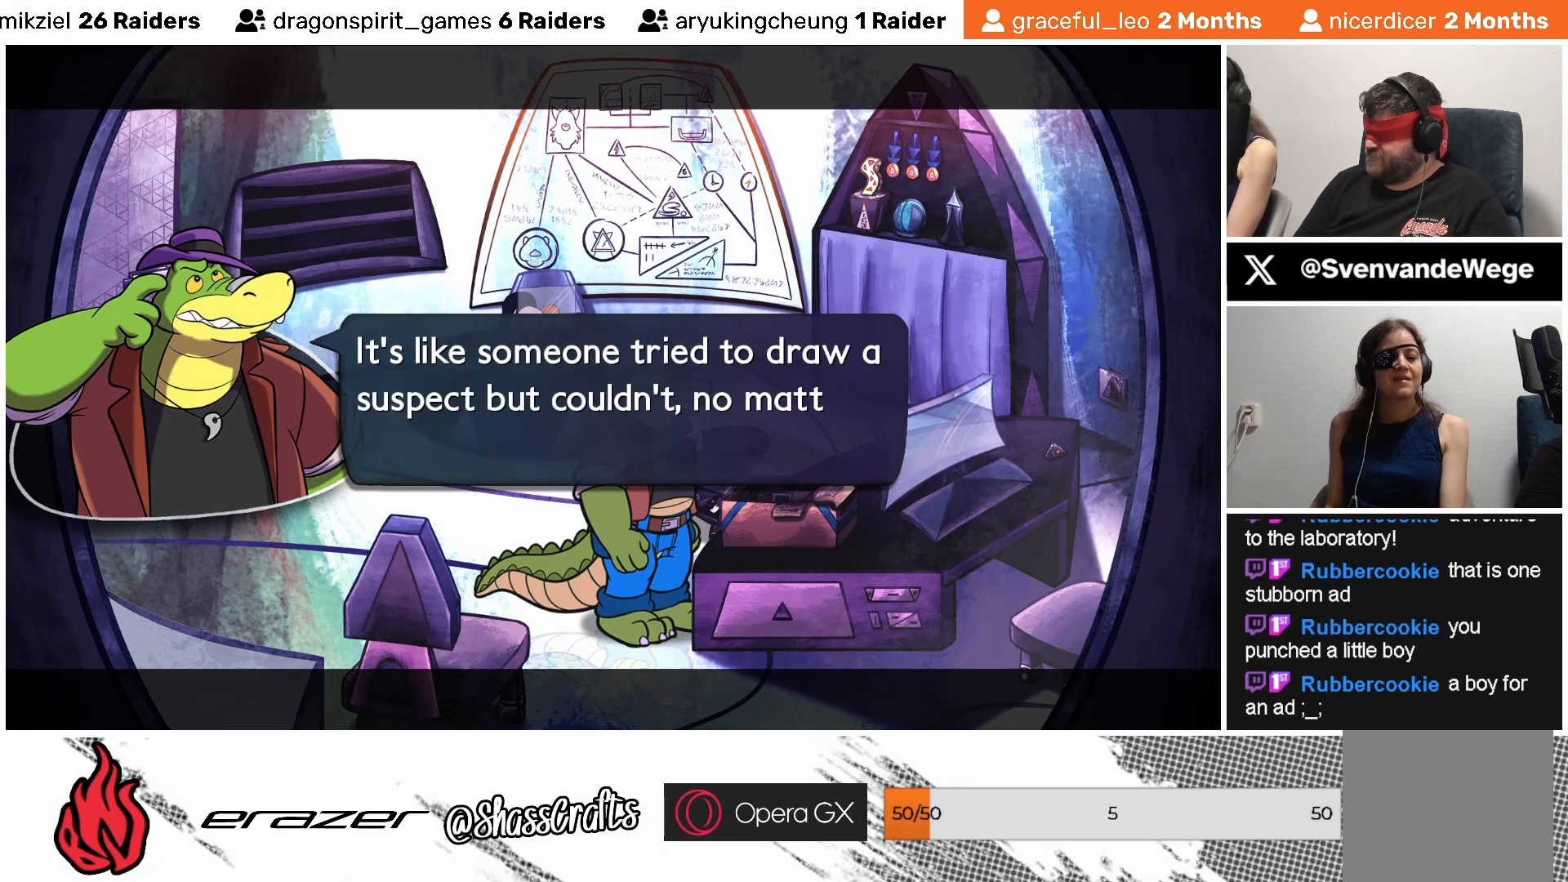
{"buttons": [], "left_stick": "center", "events": []}
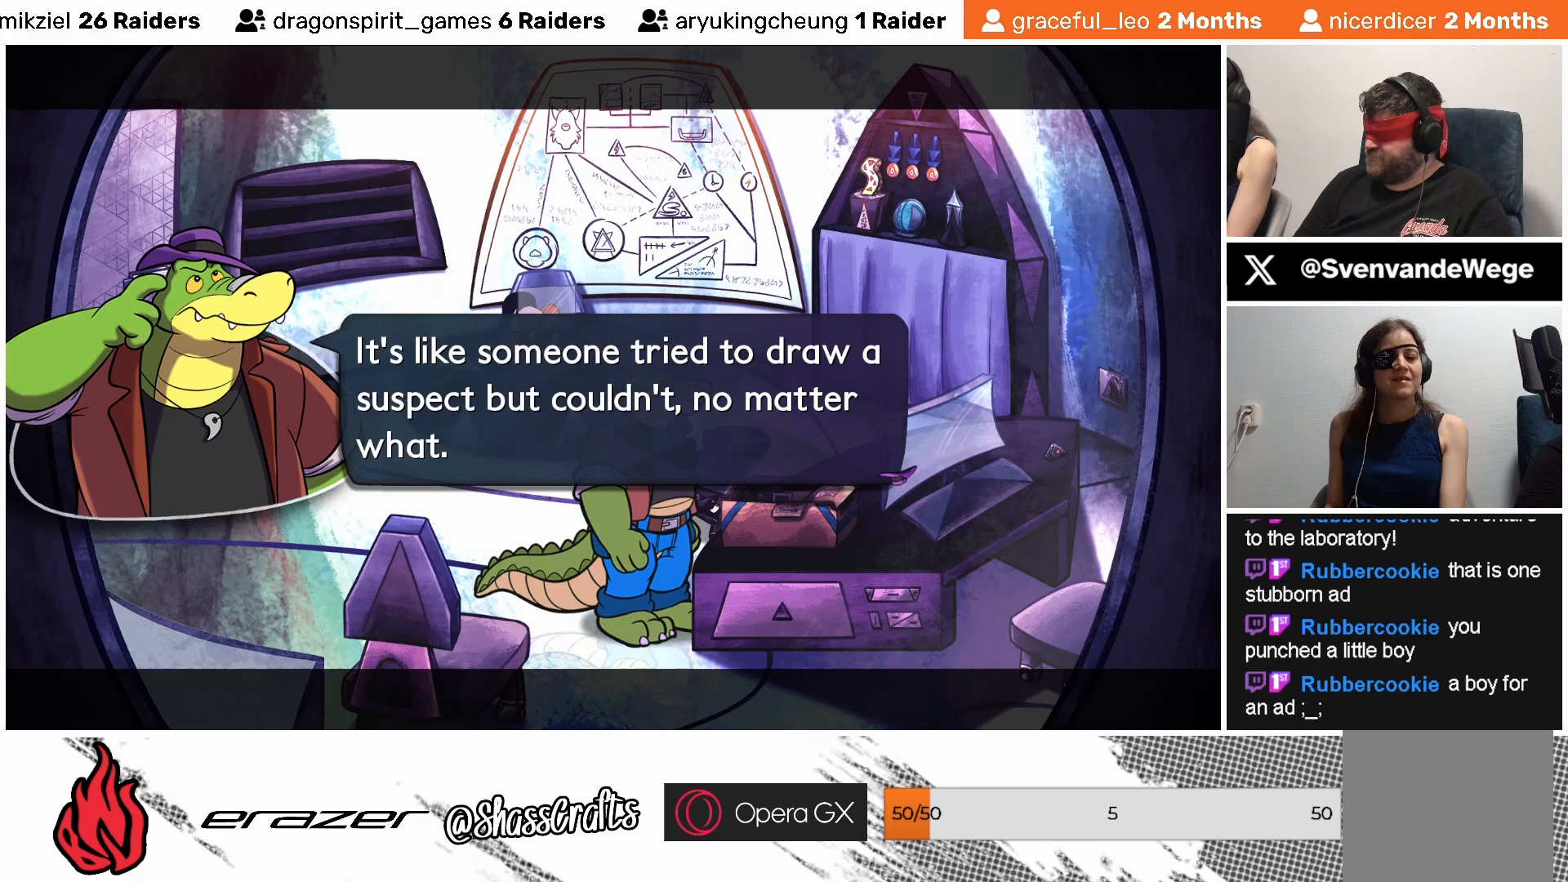
{"buttons": [], "left_stick": "center", "events": []}
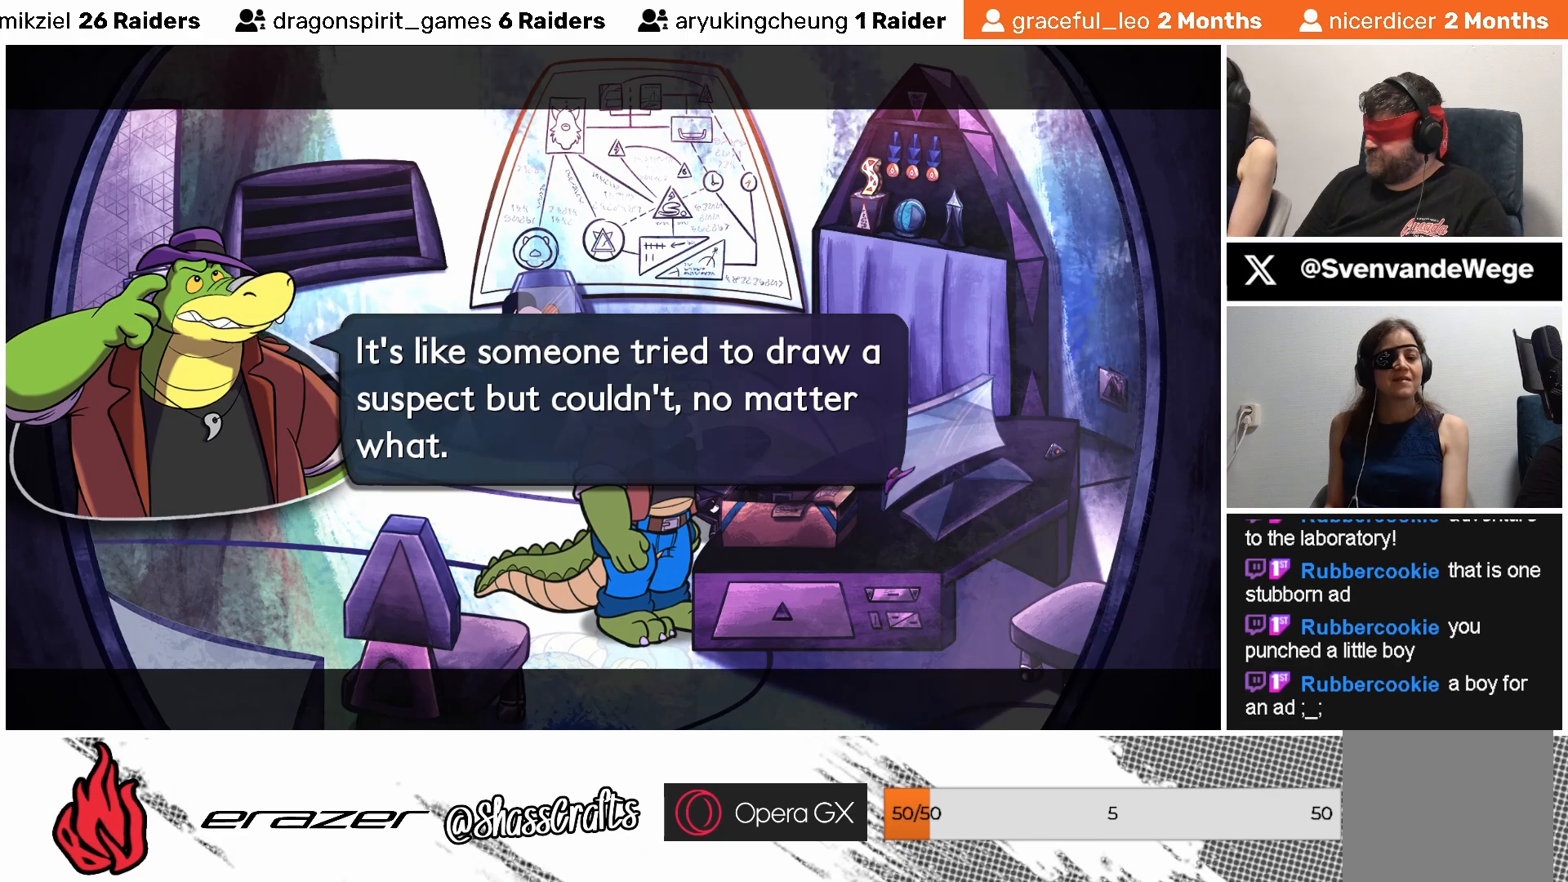
{"buttons": [], "left_stick": "center", "events": []}
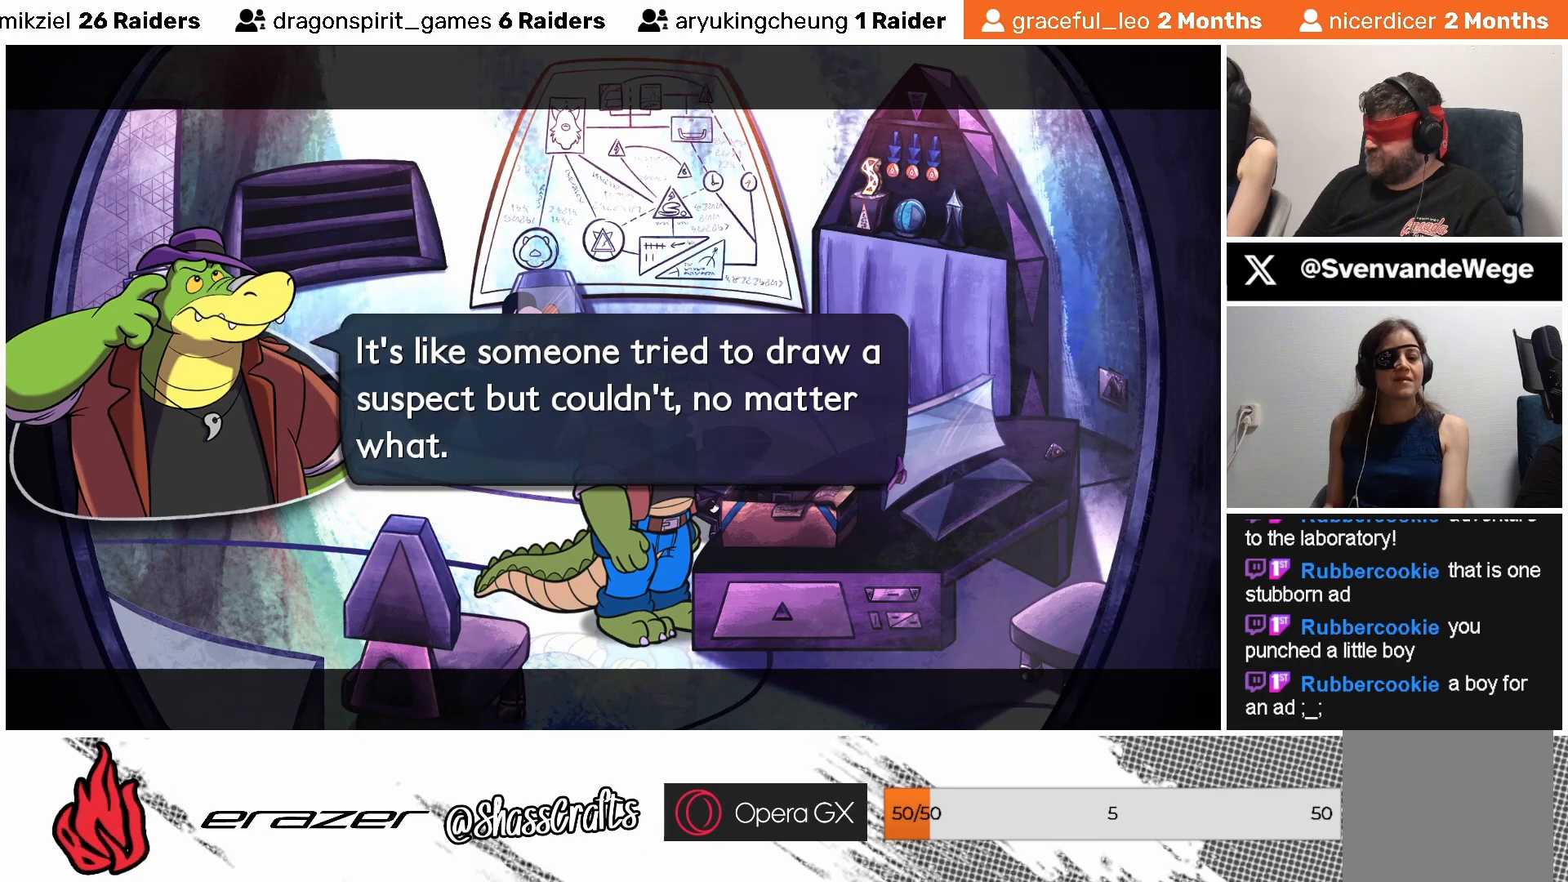
{"buttons": [], "left_stick": "center", "events": []}
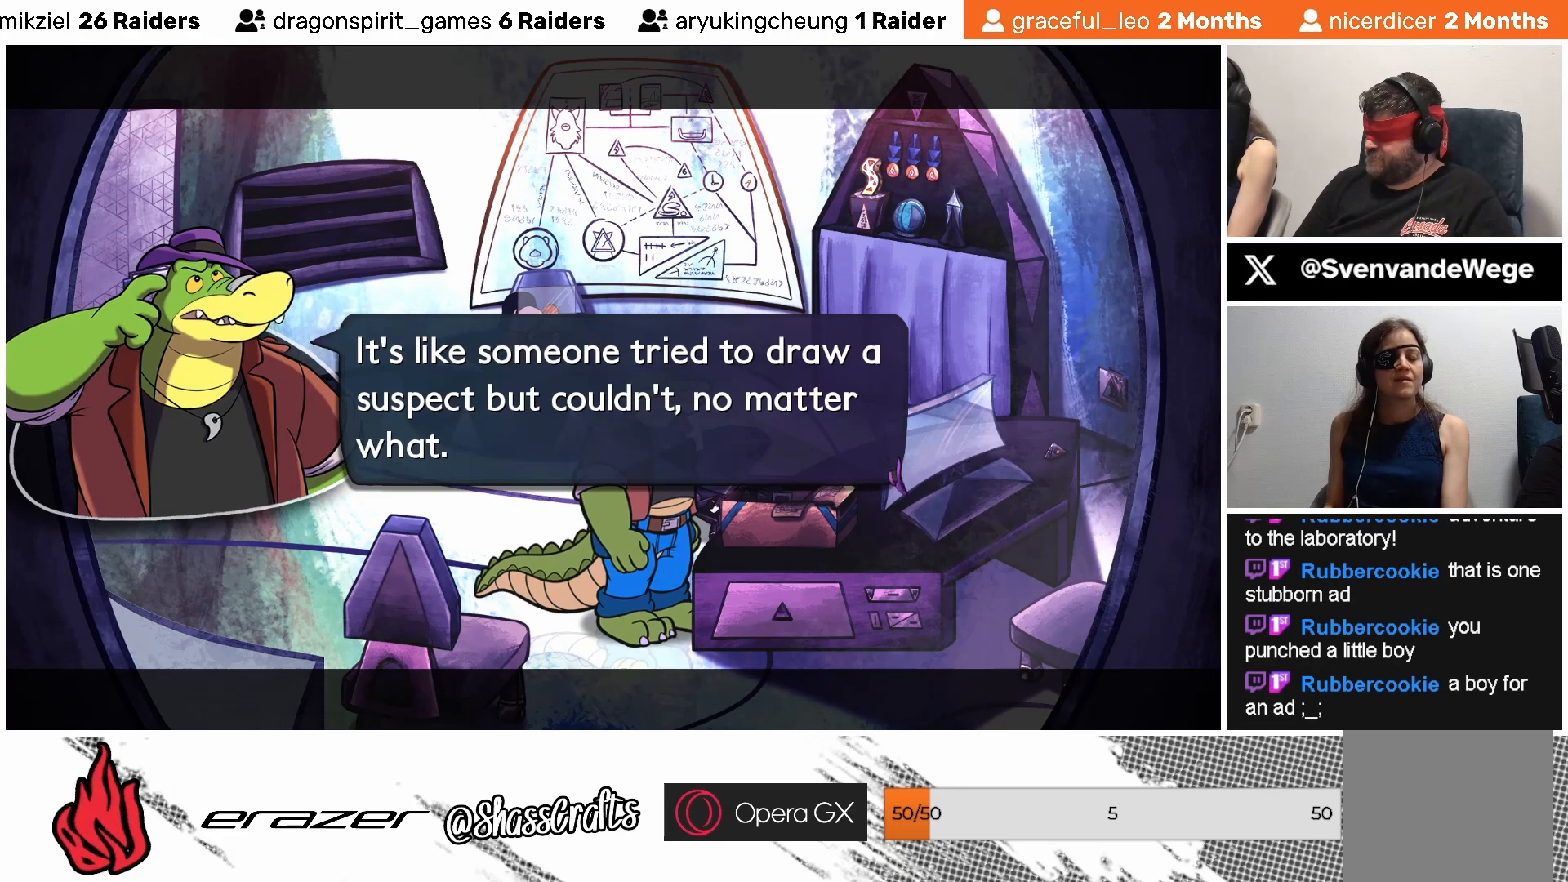
{"buttons": [], "left_stick": "center", "events": []}
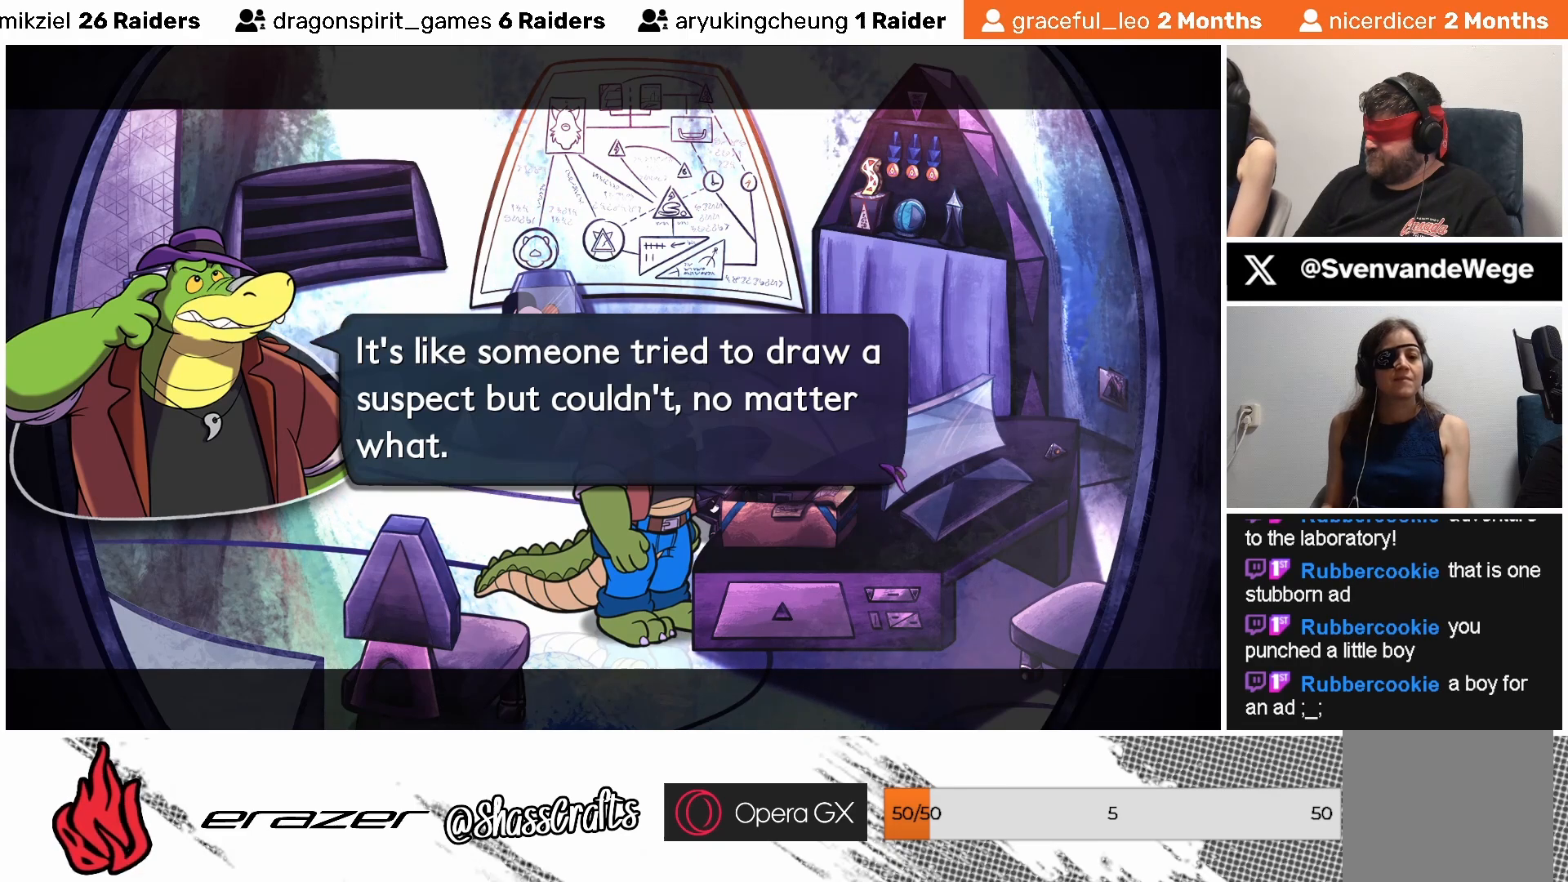
{"buttons": [], "left_stick": "center", "events": []}
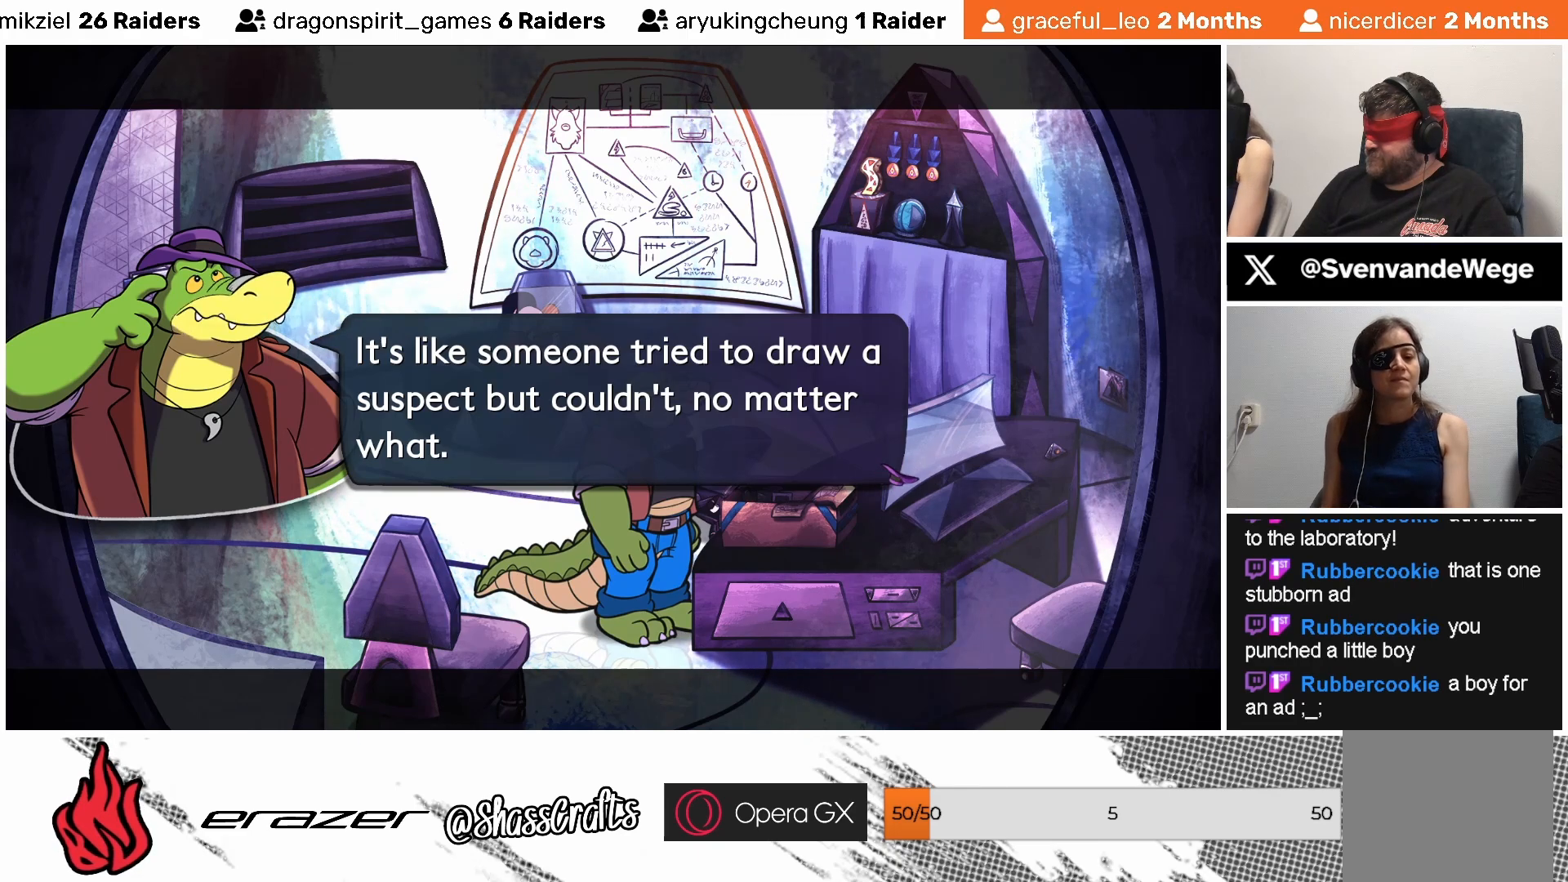
{"buttons": [], "left_stick": "center", "events": []}
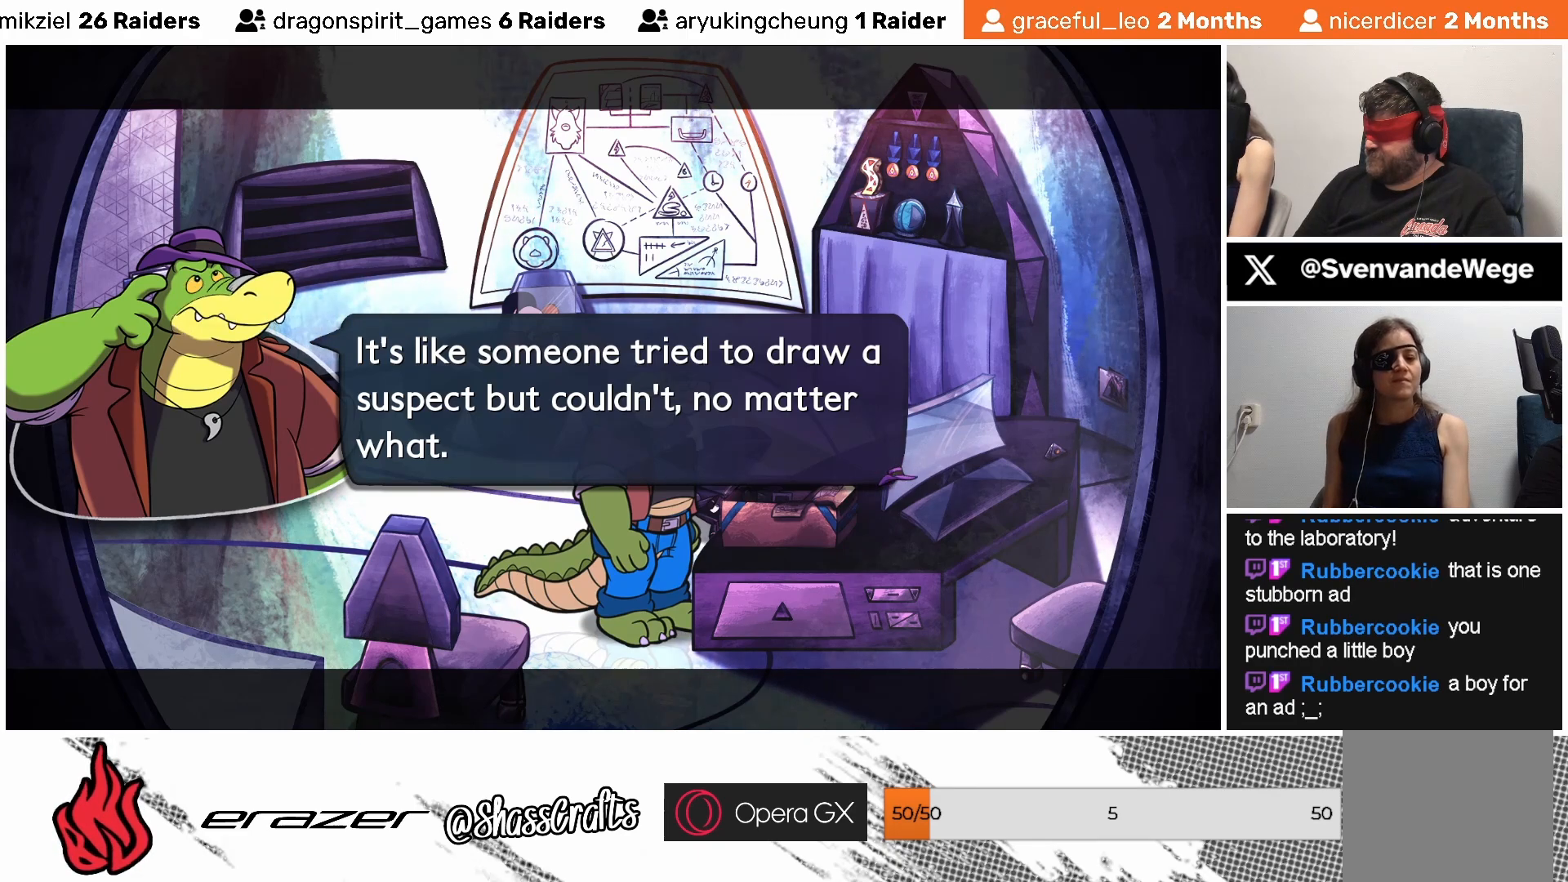
{"buttons": [], "left_stick": "center", "events": [[133, "CROSS", "down"], [233, "CROSS", "up"]]}
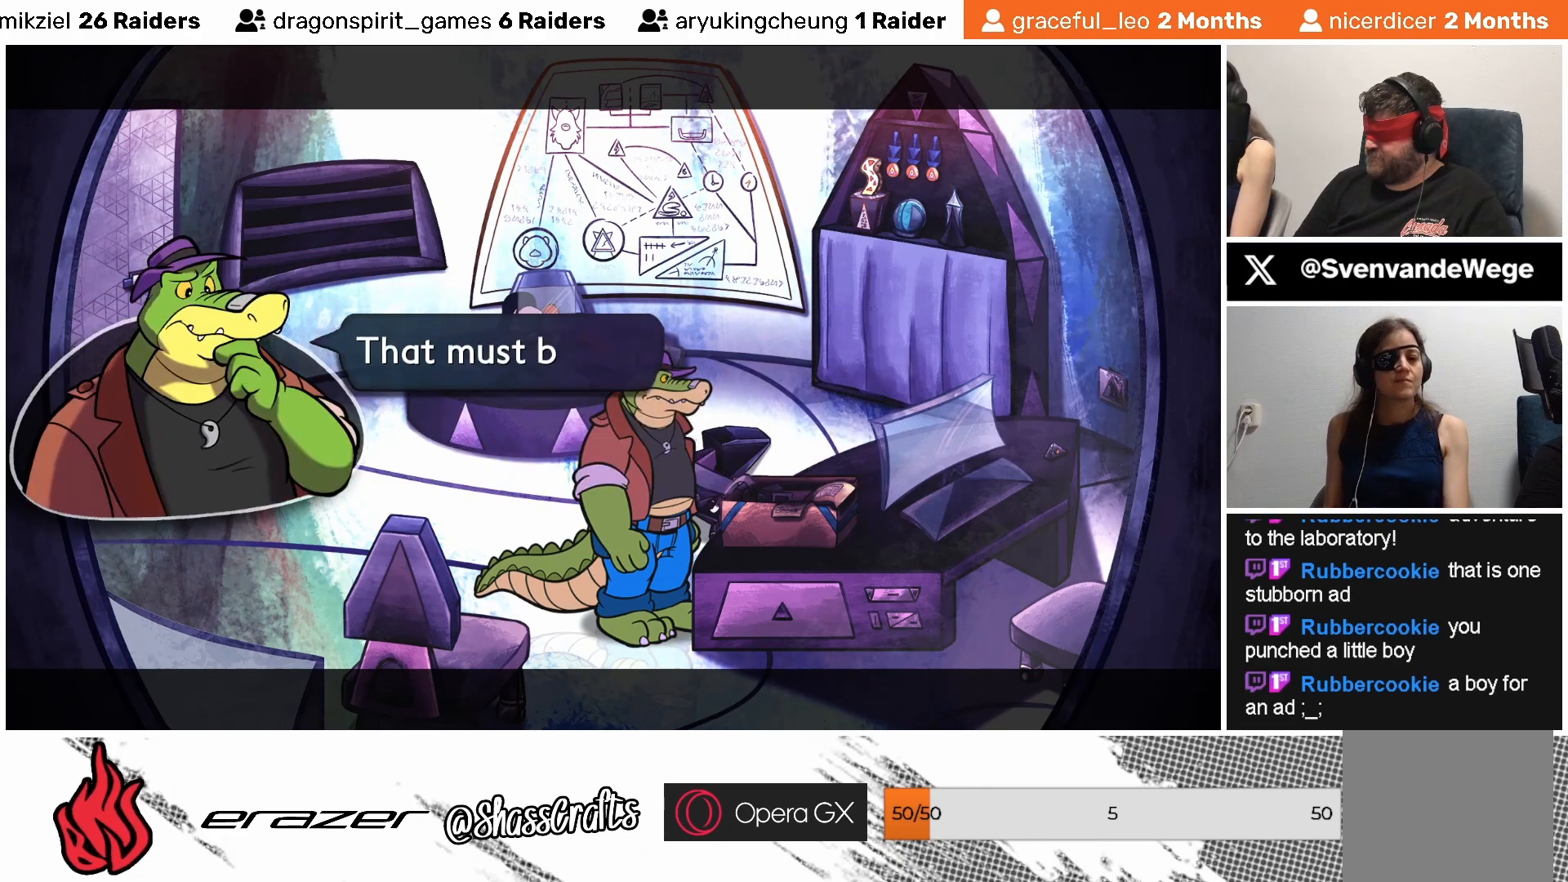
{"buttons": [], "left_stick": "center", "events": []}
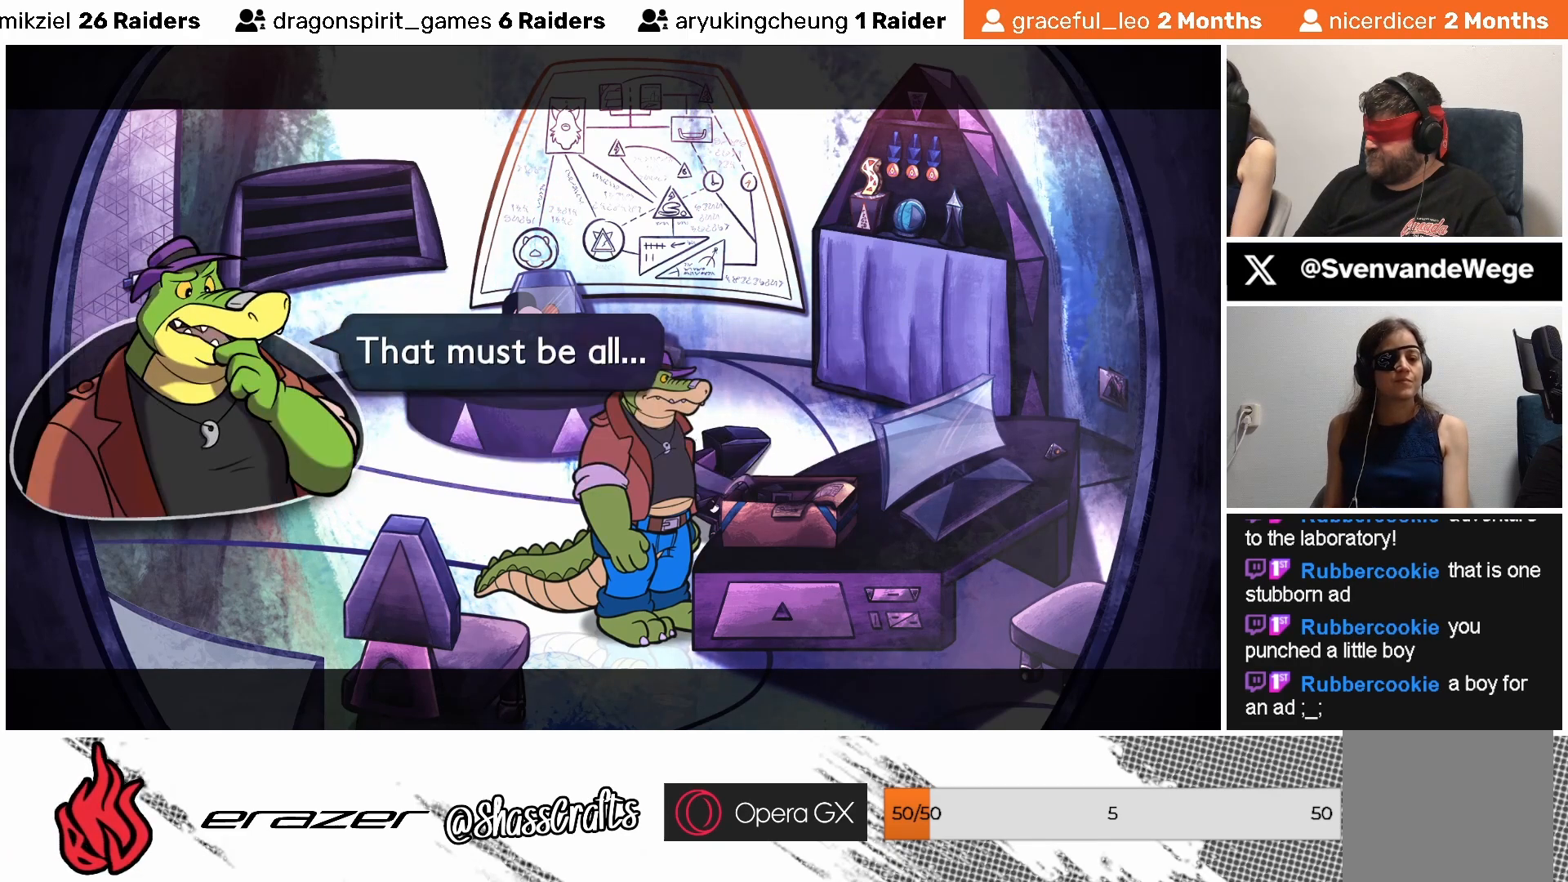
{"buttons": [], "left_stick": "center", "events": []}
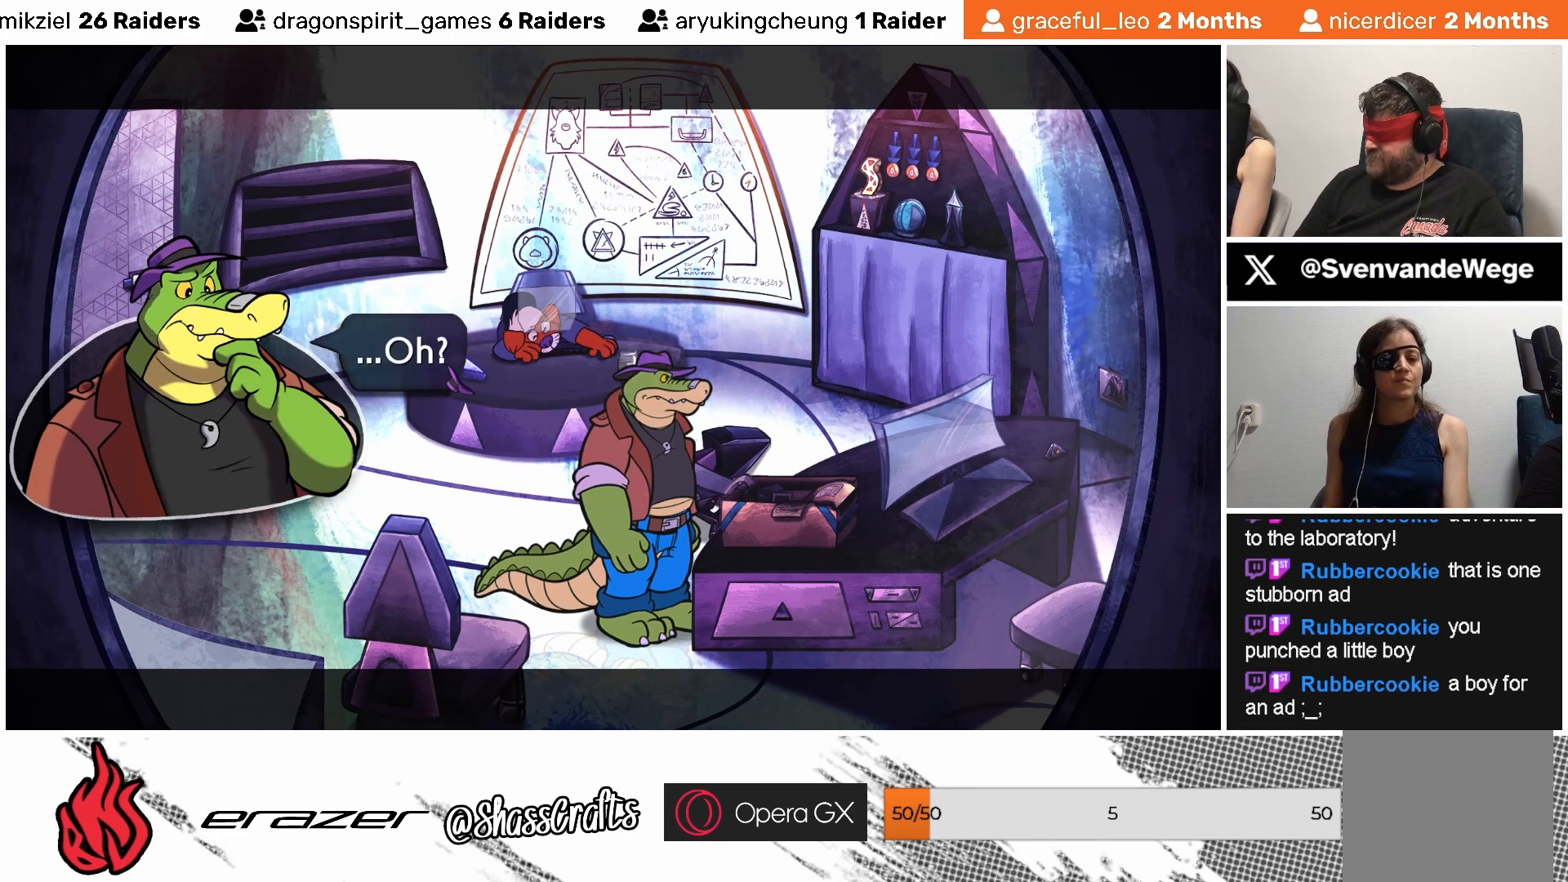
{"buttons": [], "left_stick": "center", "events": []}
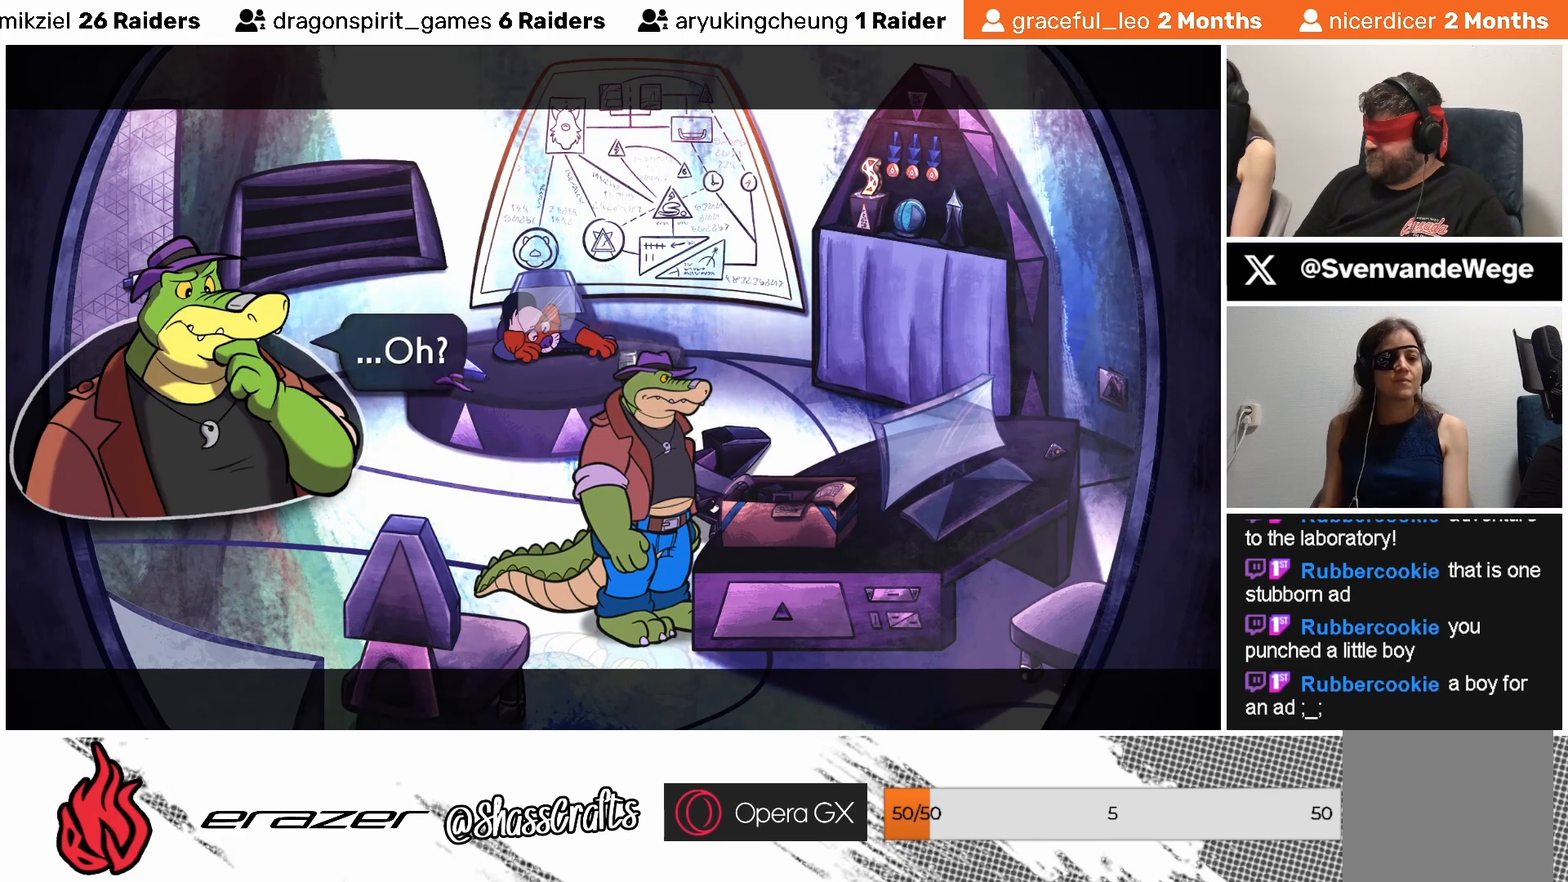
{"buttons": [], "left_stick": "center", "events": []}
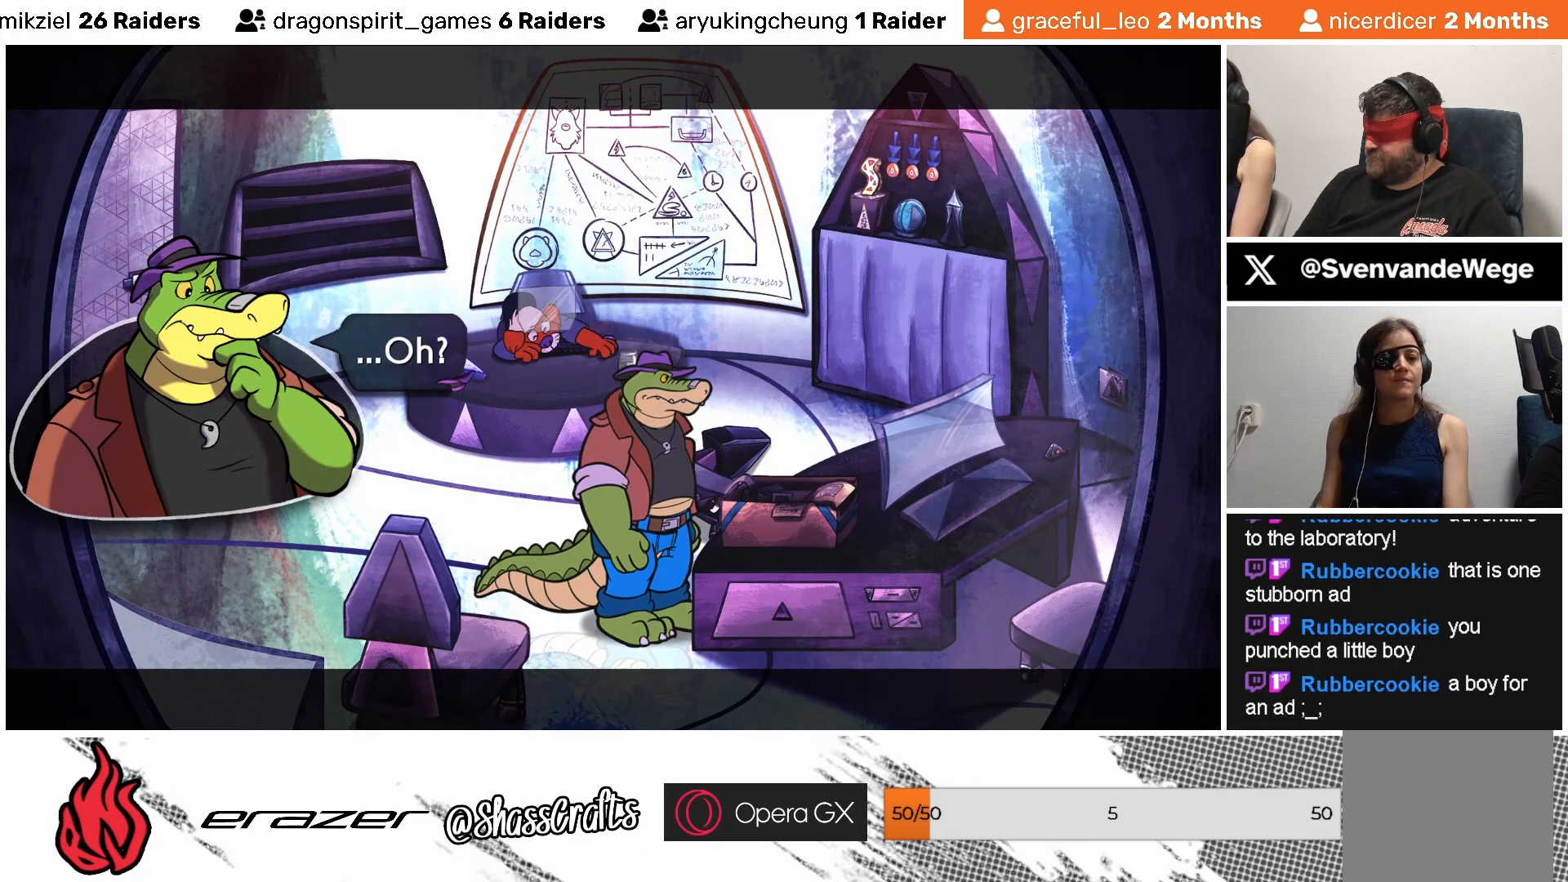
{"buttons": ["CROSS"], "left_stick": "center", "events": [[417, "CROSS", "down"]]}
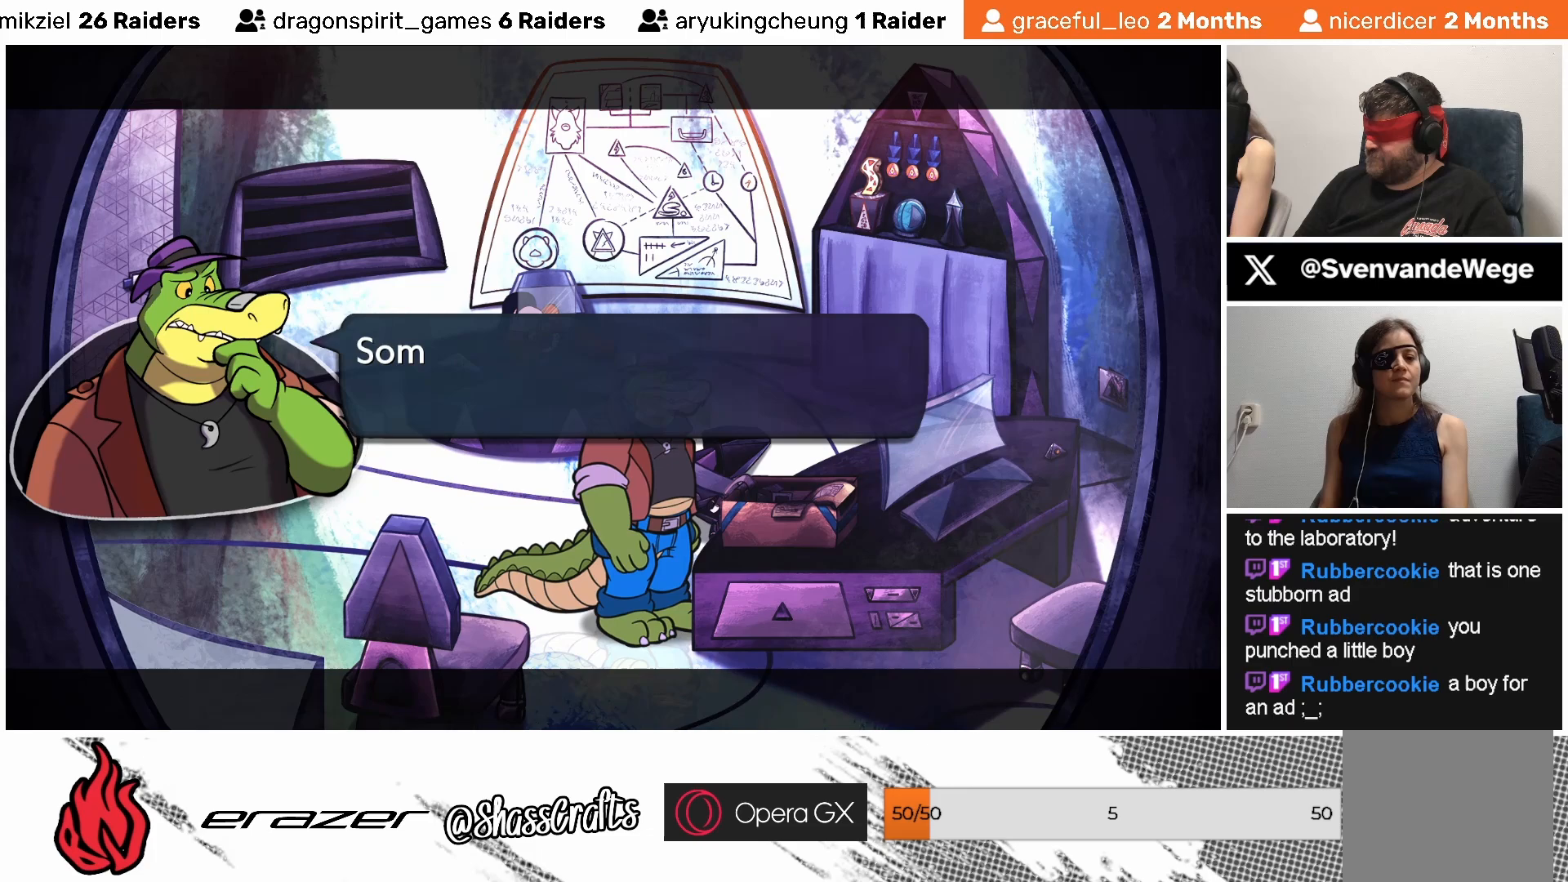
{"buttons": [], "left_stick": "center", "events": [[17, "CROSS", "up"]]}
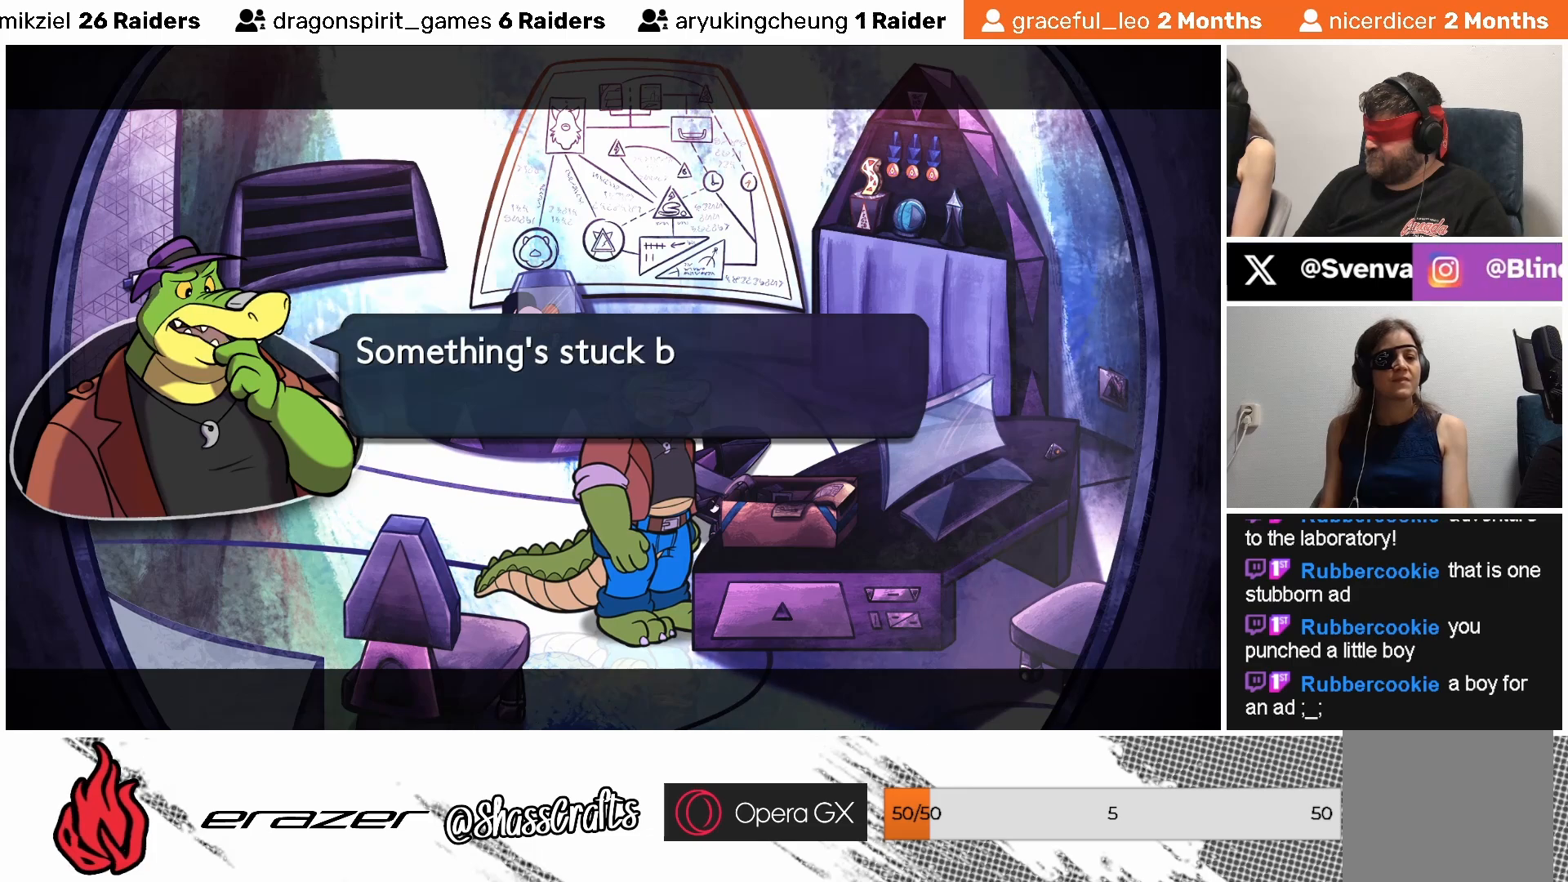
{"buttons": [], "left_stick": "center", "events": []}
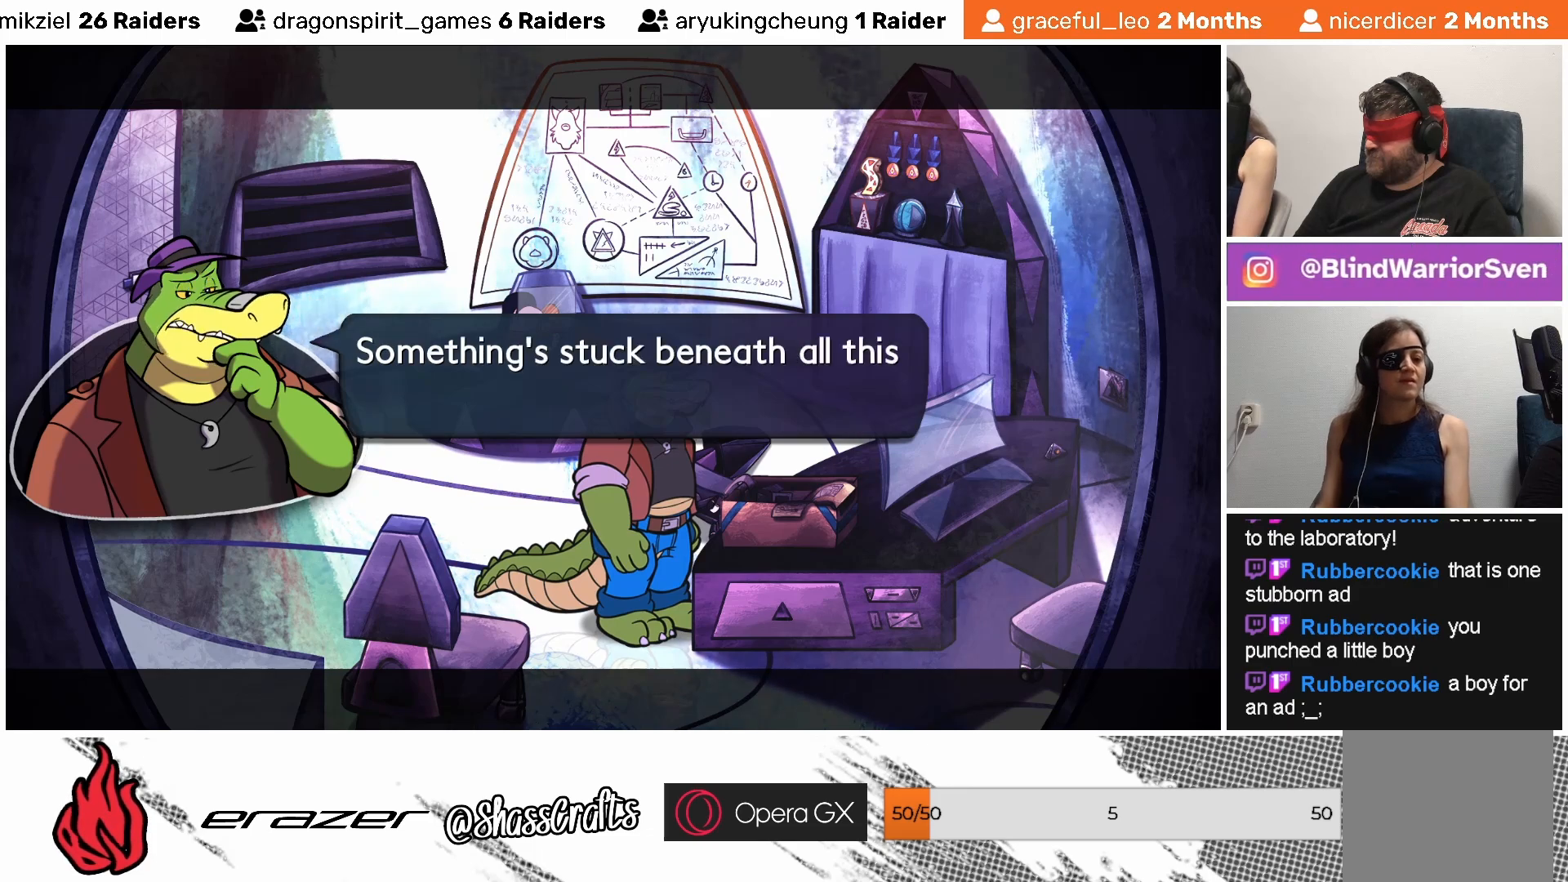
{"buttons": [], "left_stick": "center", "events": []}
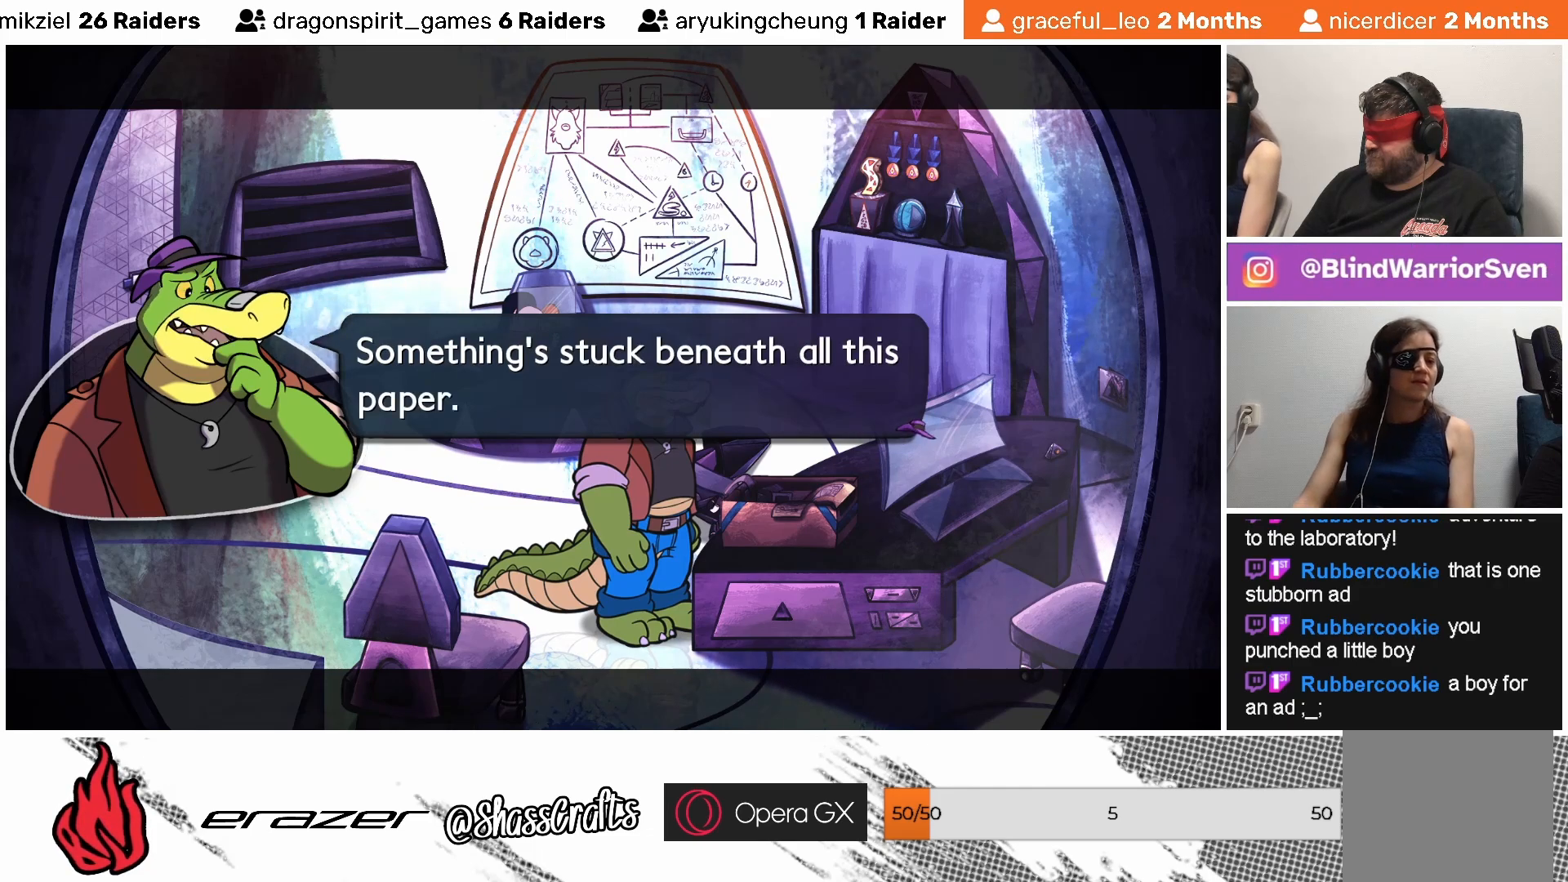
{"buttons": [], "left_stick": "center", "events": []}
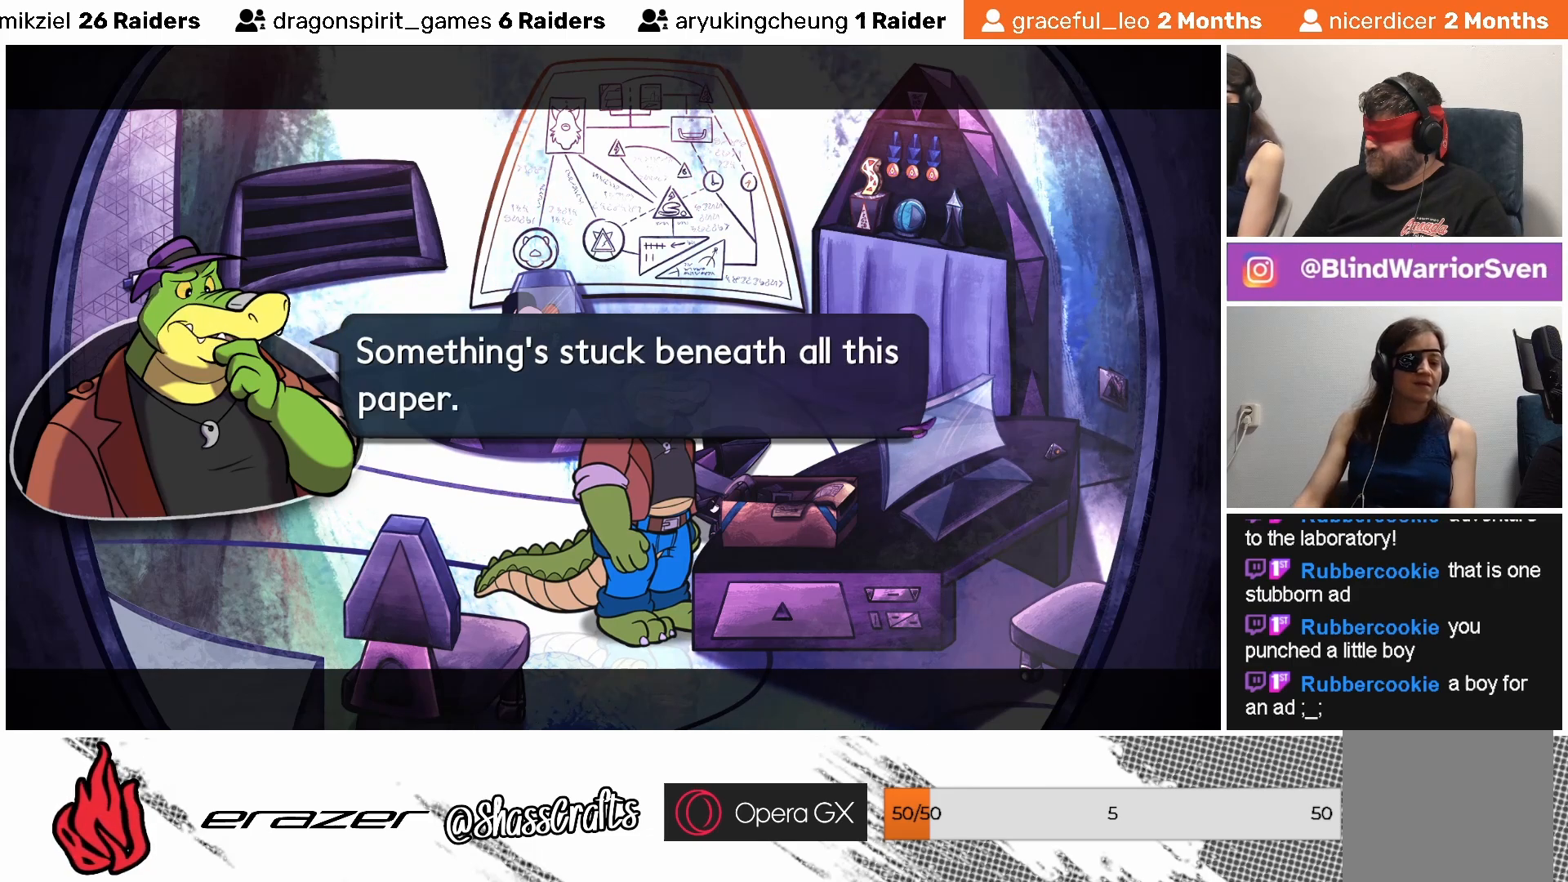
{"buttons": [], "left_stick": "center", "events": []}
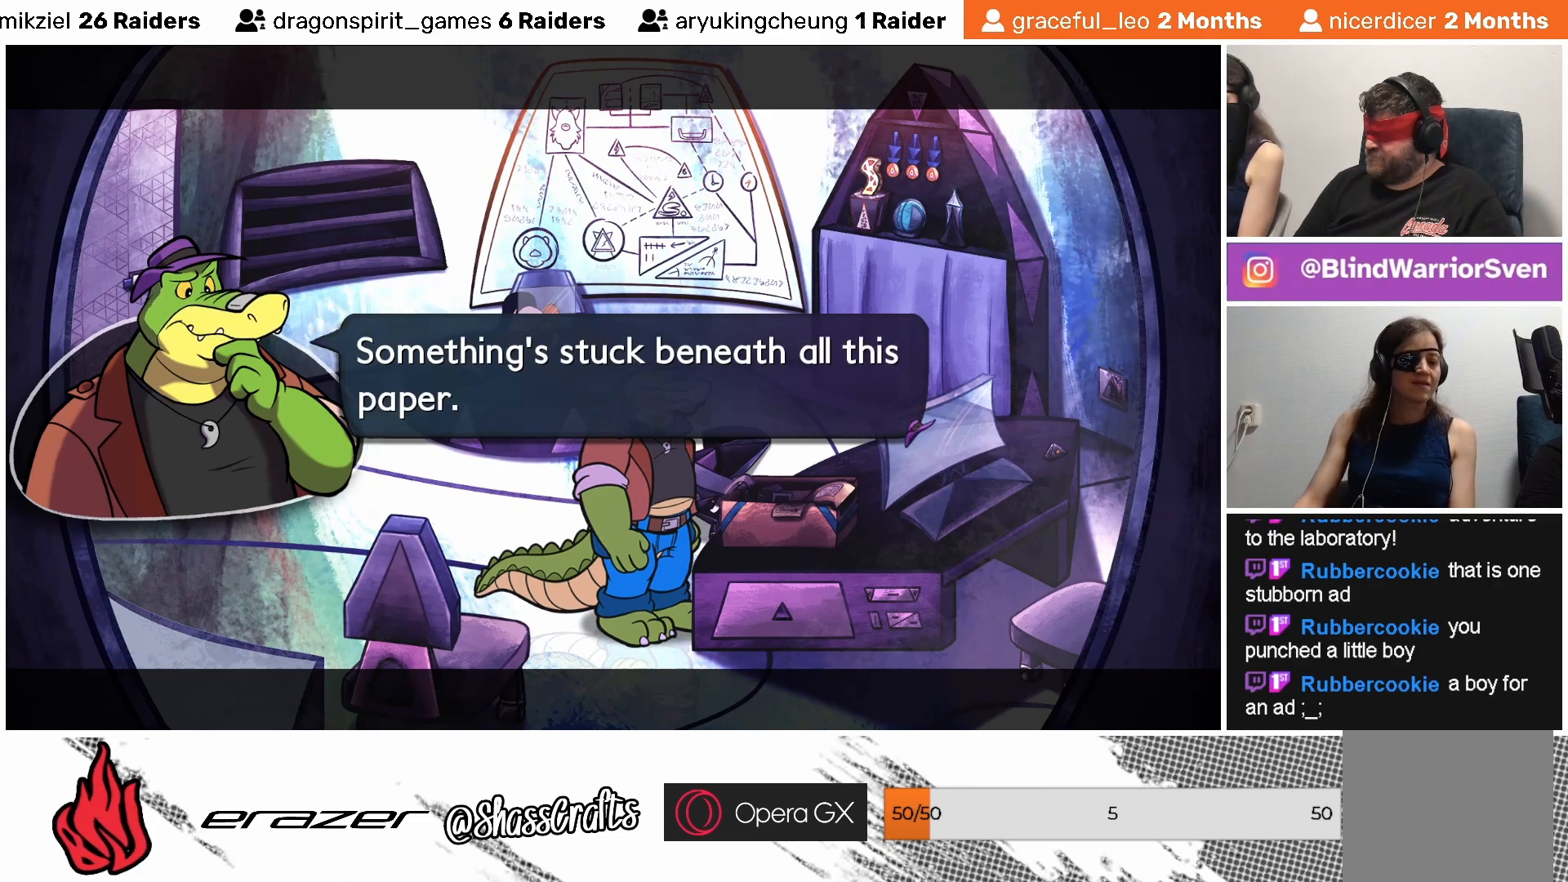
{"buttons": [], "left_stick": "center", "events": []}
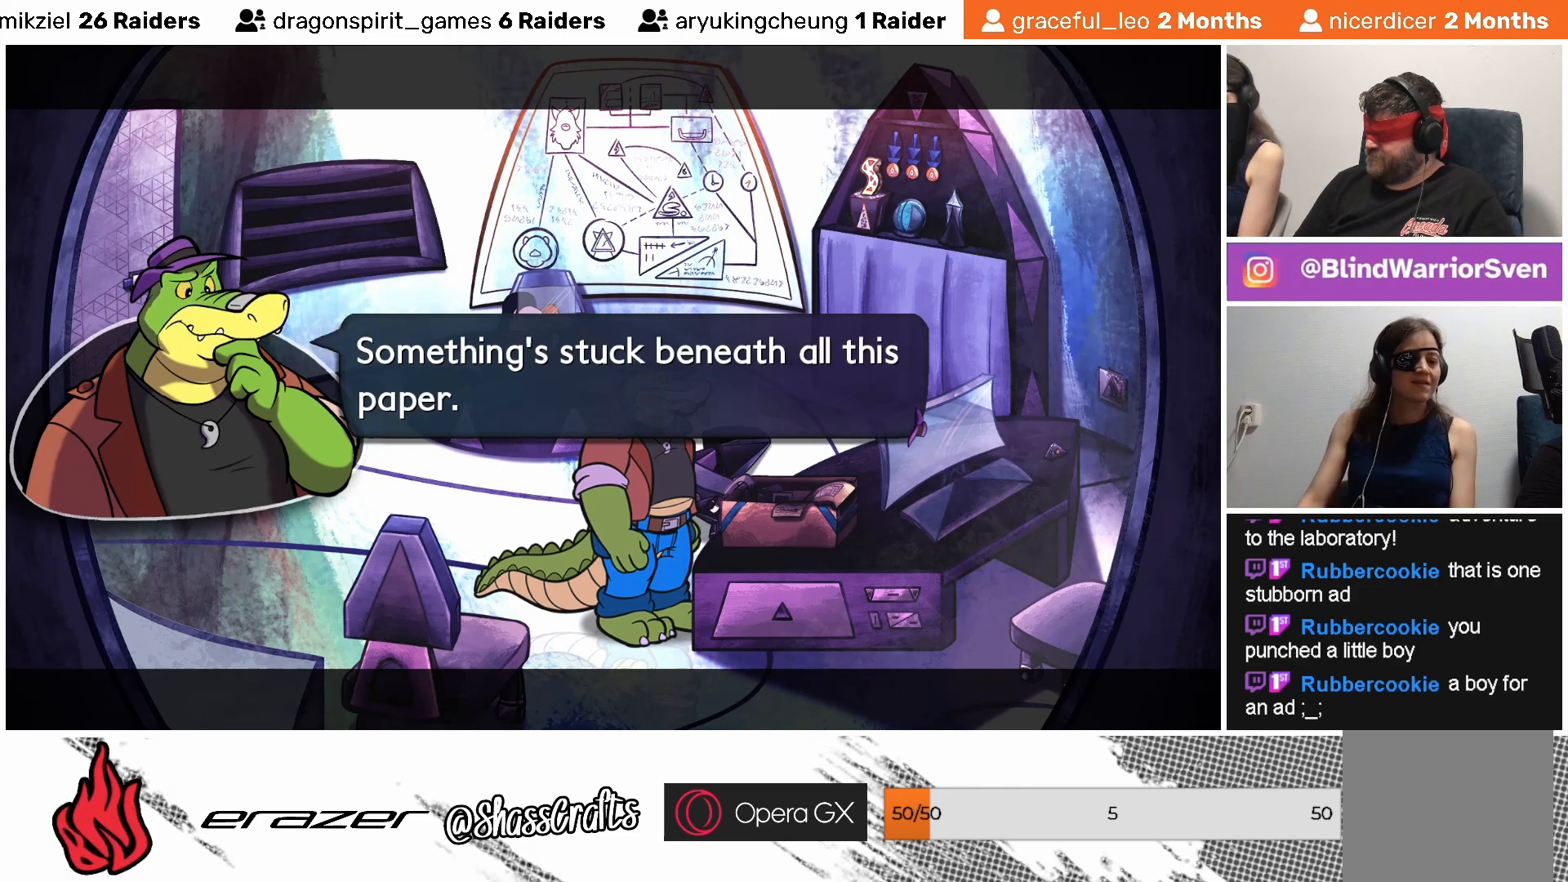
{"buttons": [], "left_stick": "center", "events": [[167, "CROSS", "down"], [233, "CROSS", "up"]]}
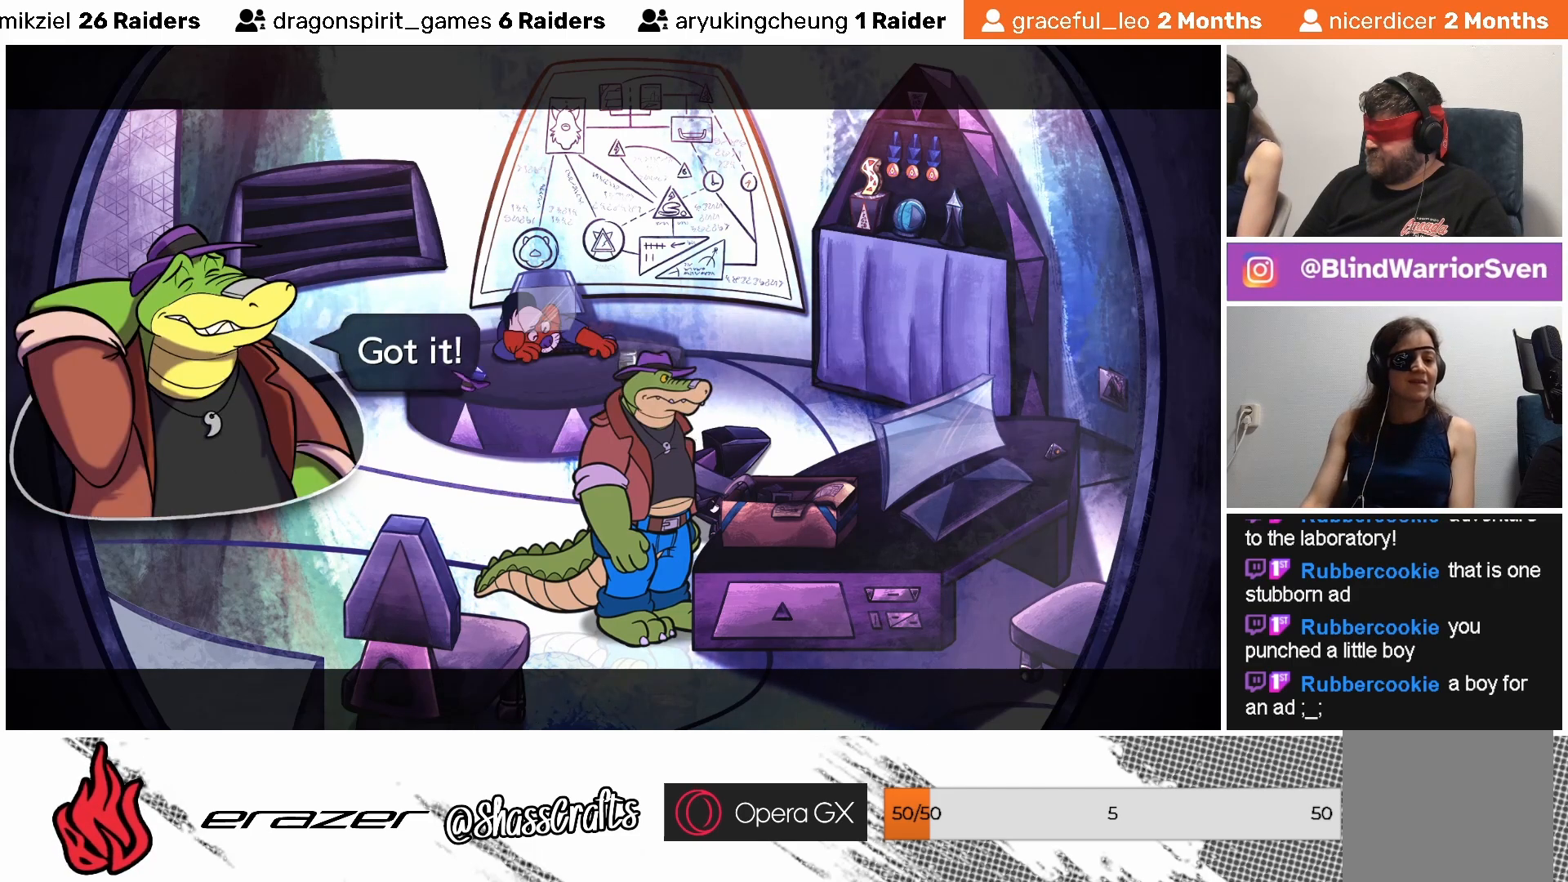
{"buttons": [], "left_stick": "center", "events": []}
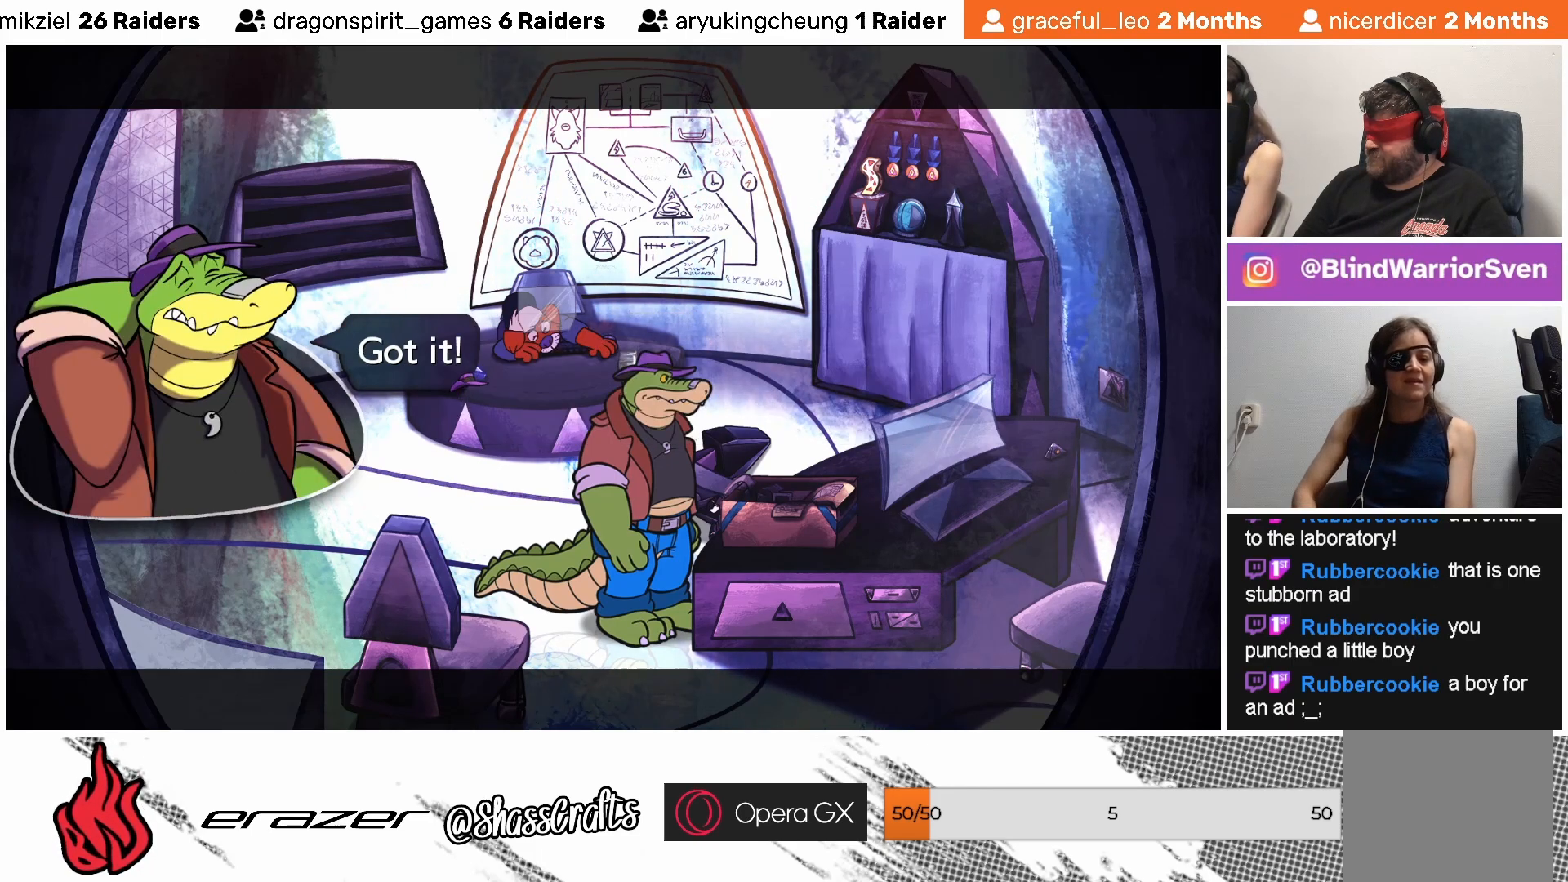
{"buttons": [], "left_stick": "center", "events": []}
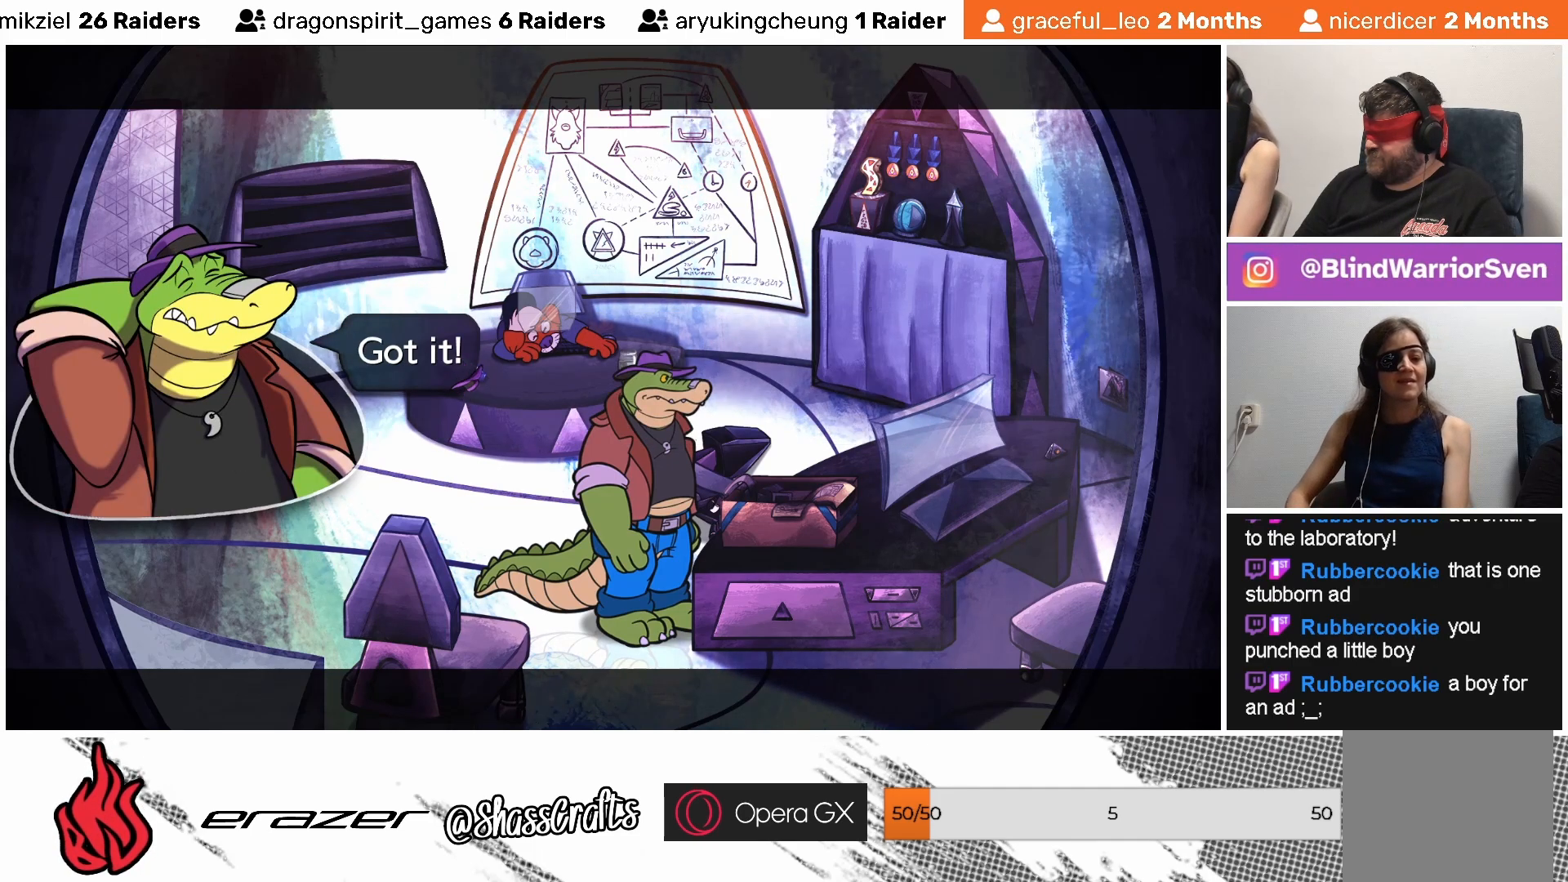
{"buttons": ["CROSS"], "left_stick": "center", "events": [[433, "CROSS", "down"]]}
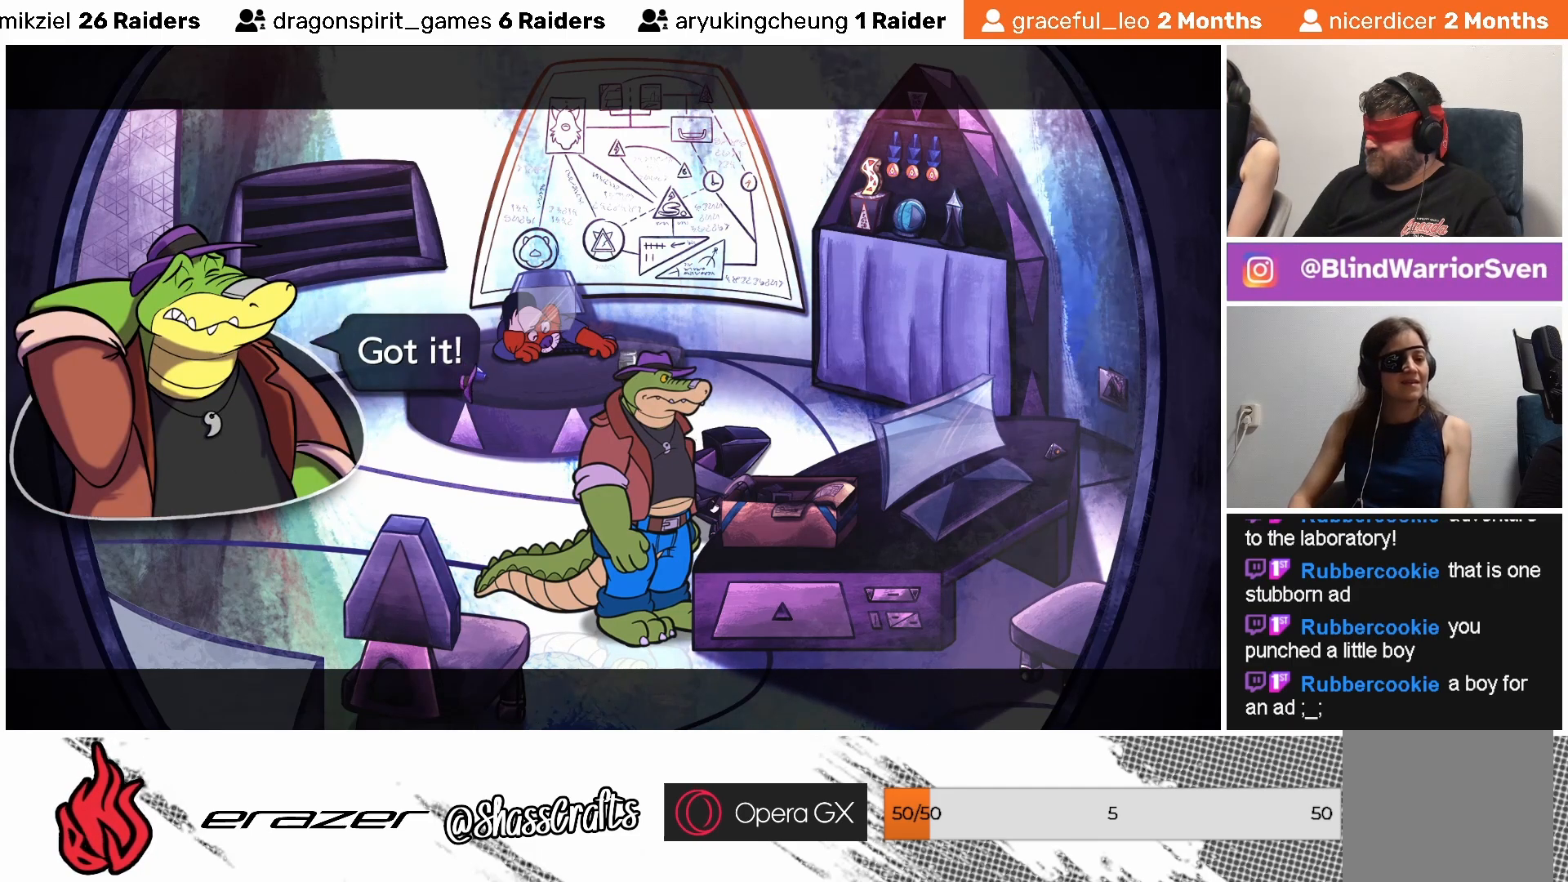
{"buttons": [], "left_stick": "center", "events": [[33, "CROSS", "up"]]}
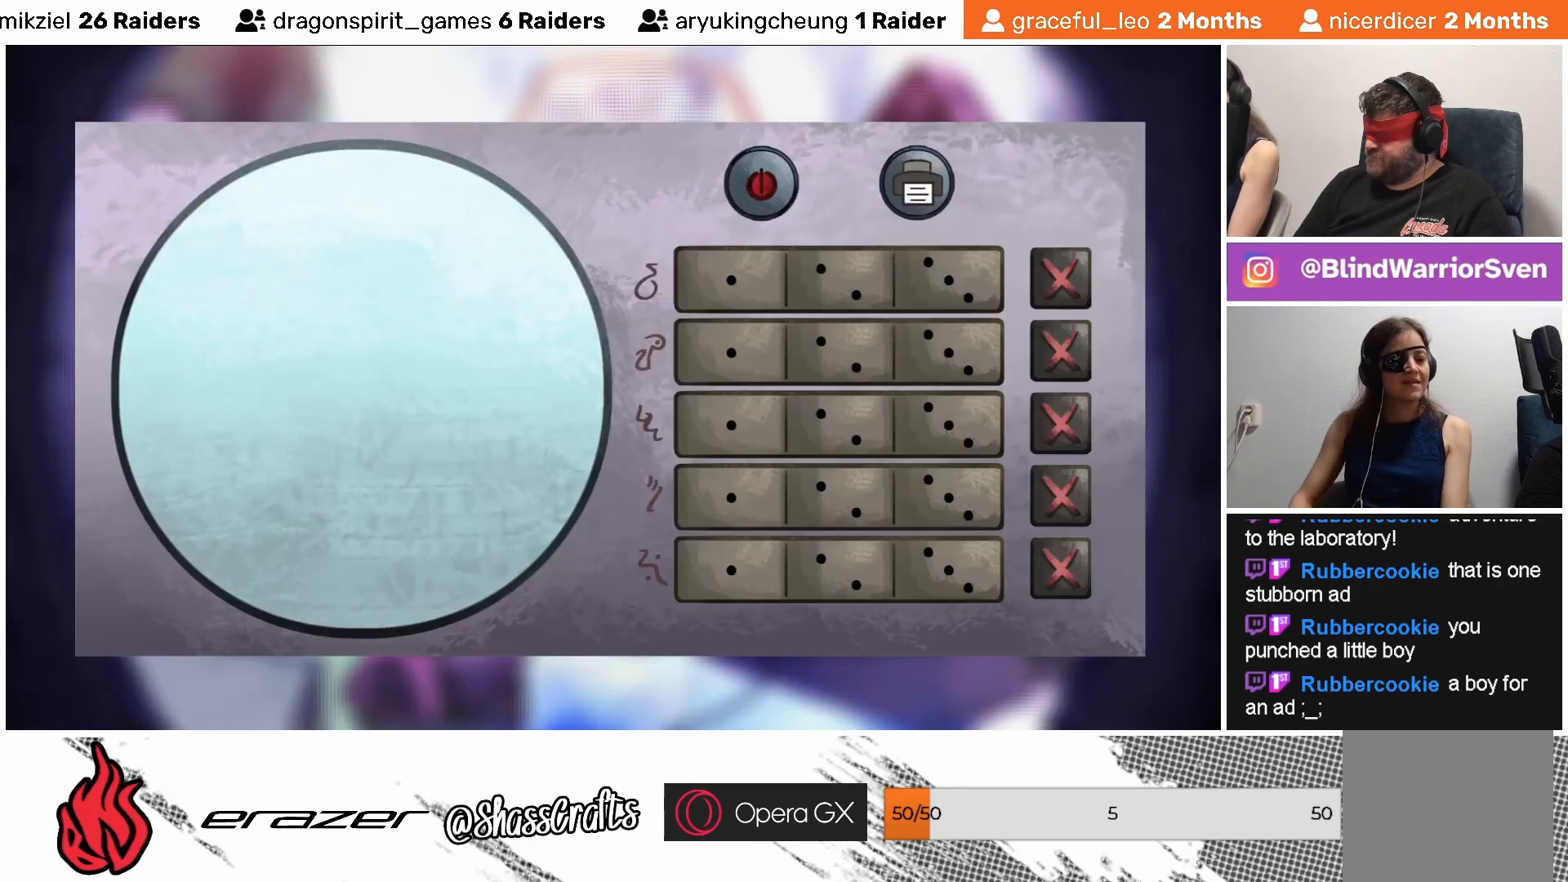
{"buttons": [], "left_stick": "center", "events": []}
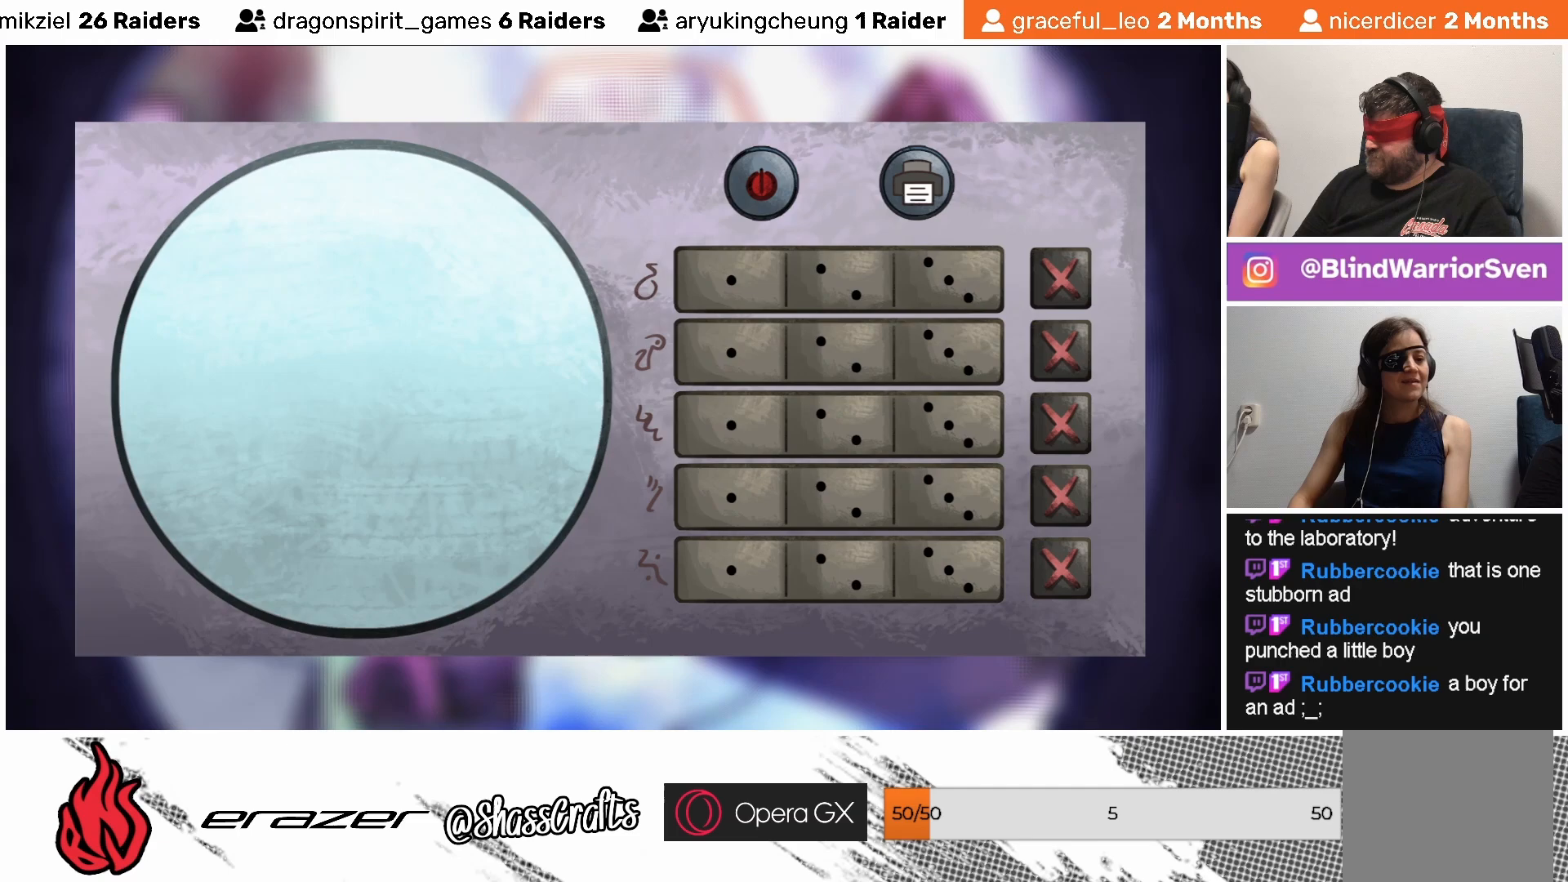
{"buttons": [], "left_stick": "center", "events": []}